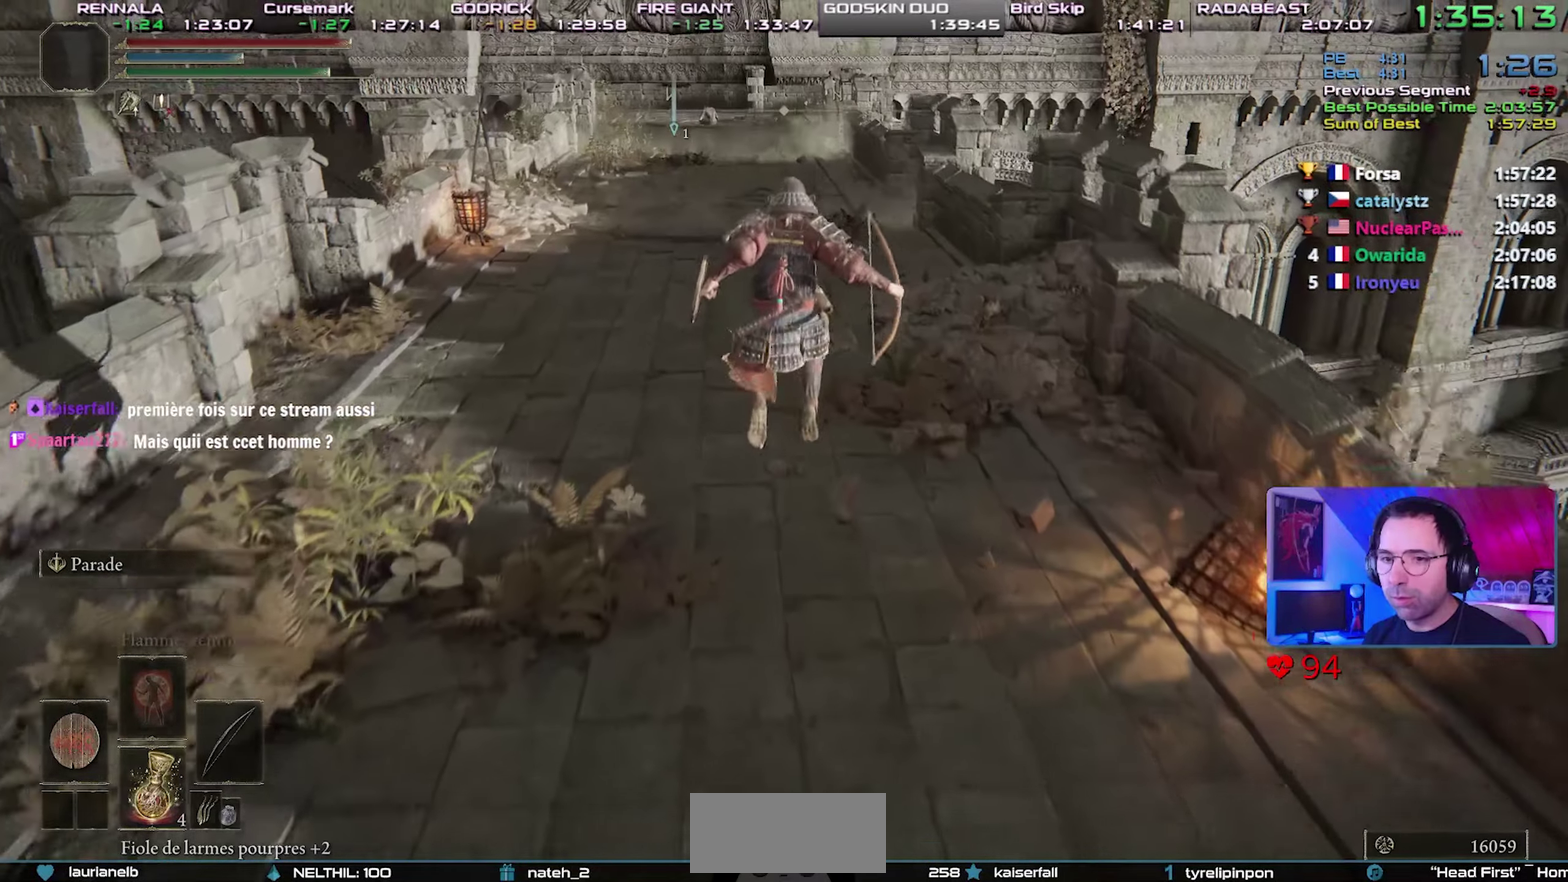
Gameplay with a controller (PlayStation layout); each line is a JSON object with the inputs held at the frame after it. "events" lists button and stick changes between this image and that frame as [ms after this image, input, new state], when the widget could be followed in between. Not read: L3 R3.
{"buttons": ["CROSS", "CIRCLE", "L1"], "events": [[500, "CROSS", "down"]]}
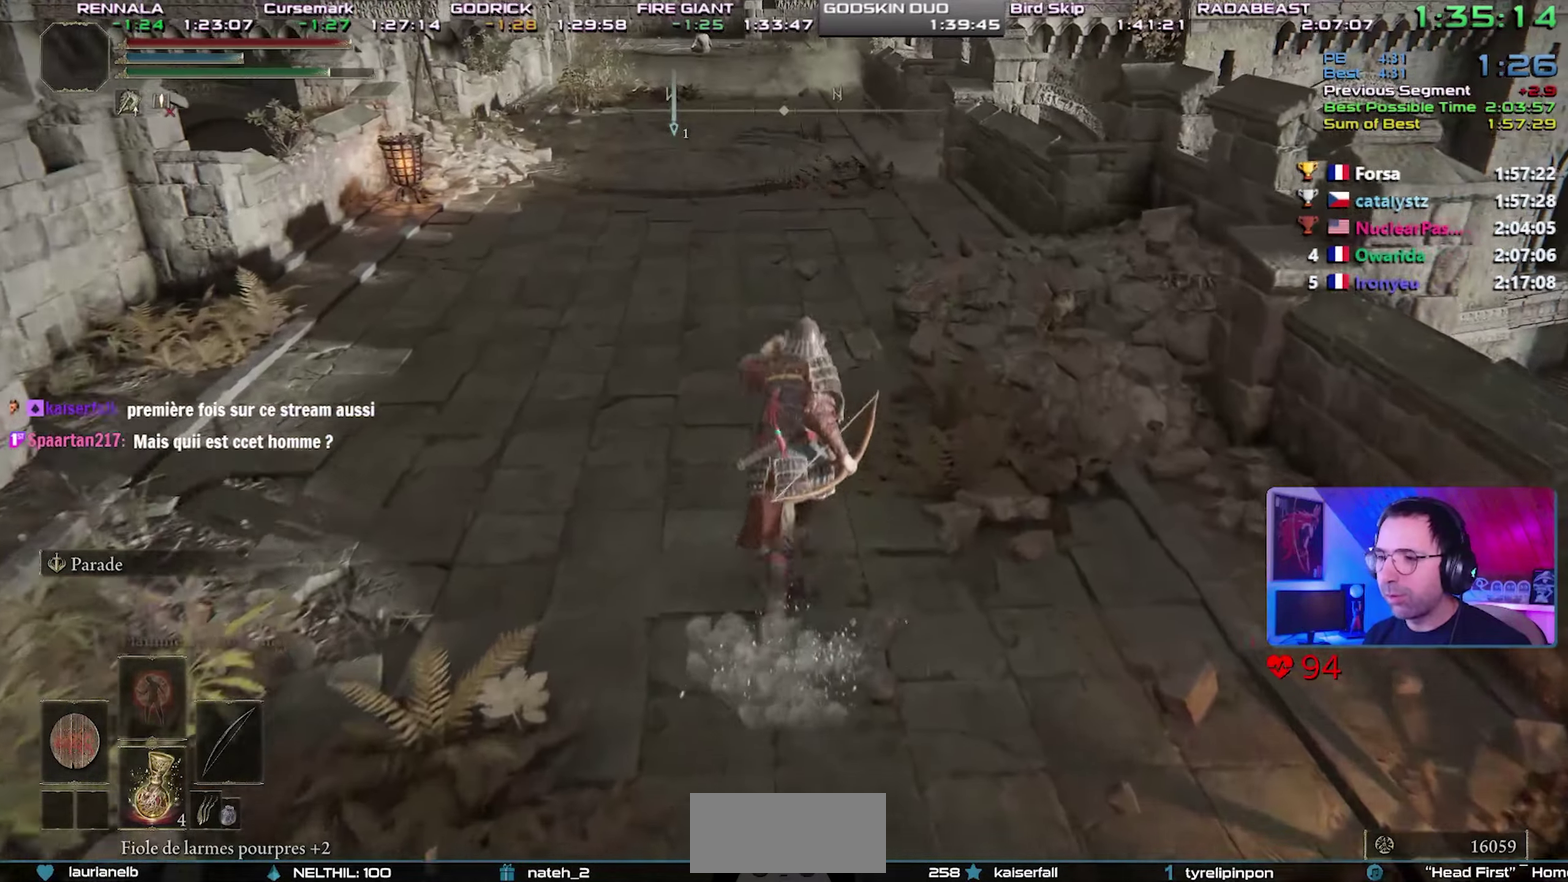
{"buttons": ["CIRCLE", "L1"], "events": [[150, "CROSS", "up"]]}
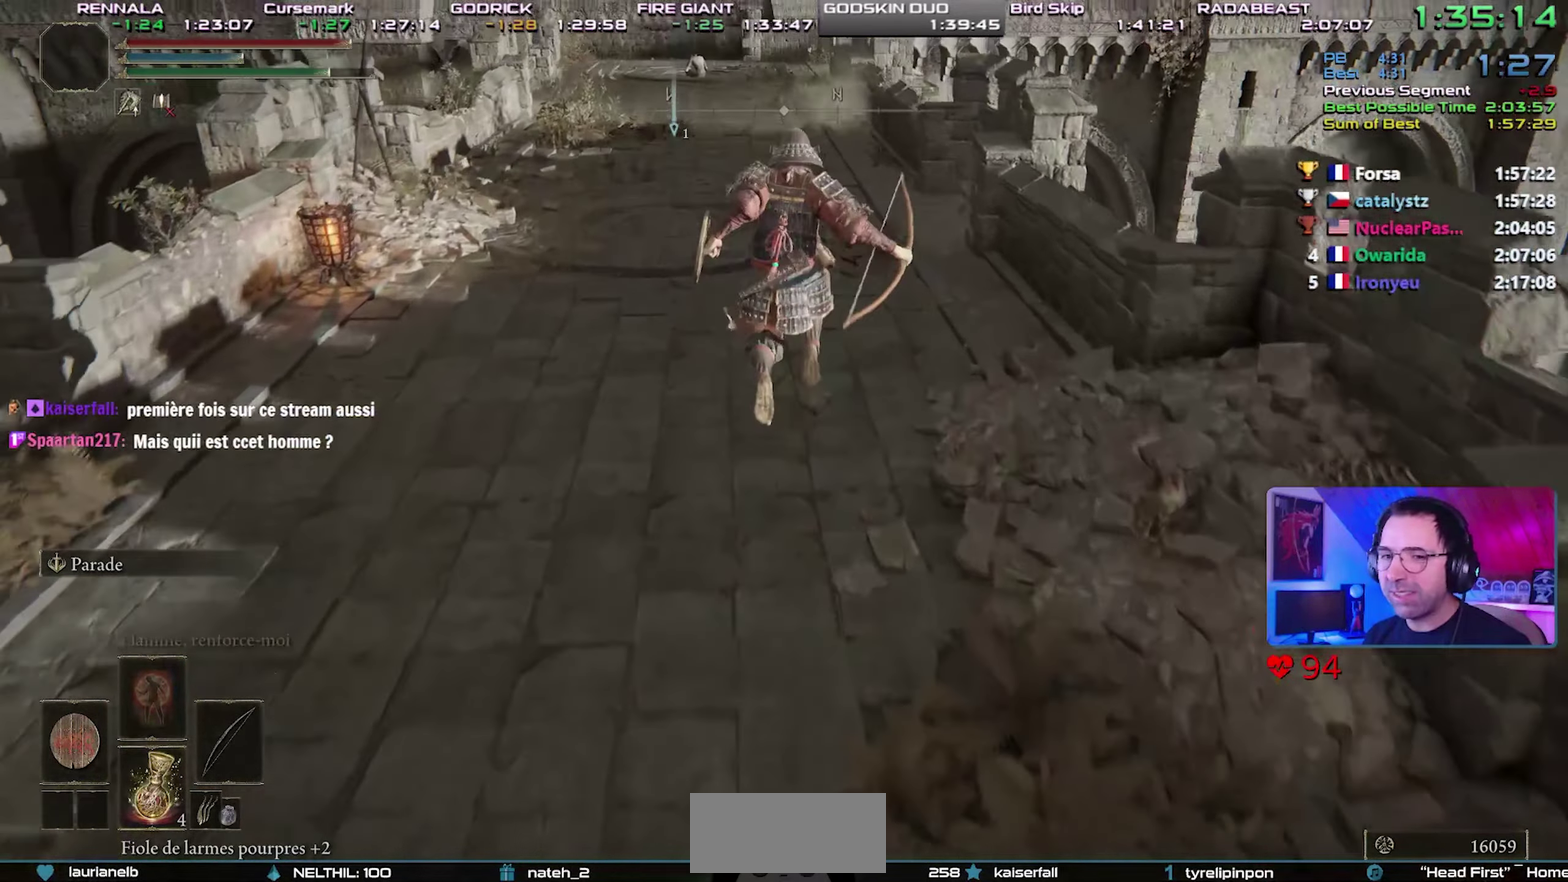
{"buttons": ["CIRCLE", "L1"], "events": []}
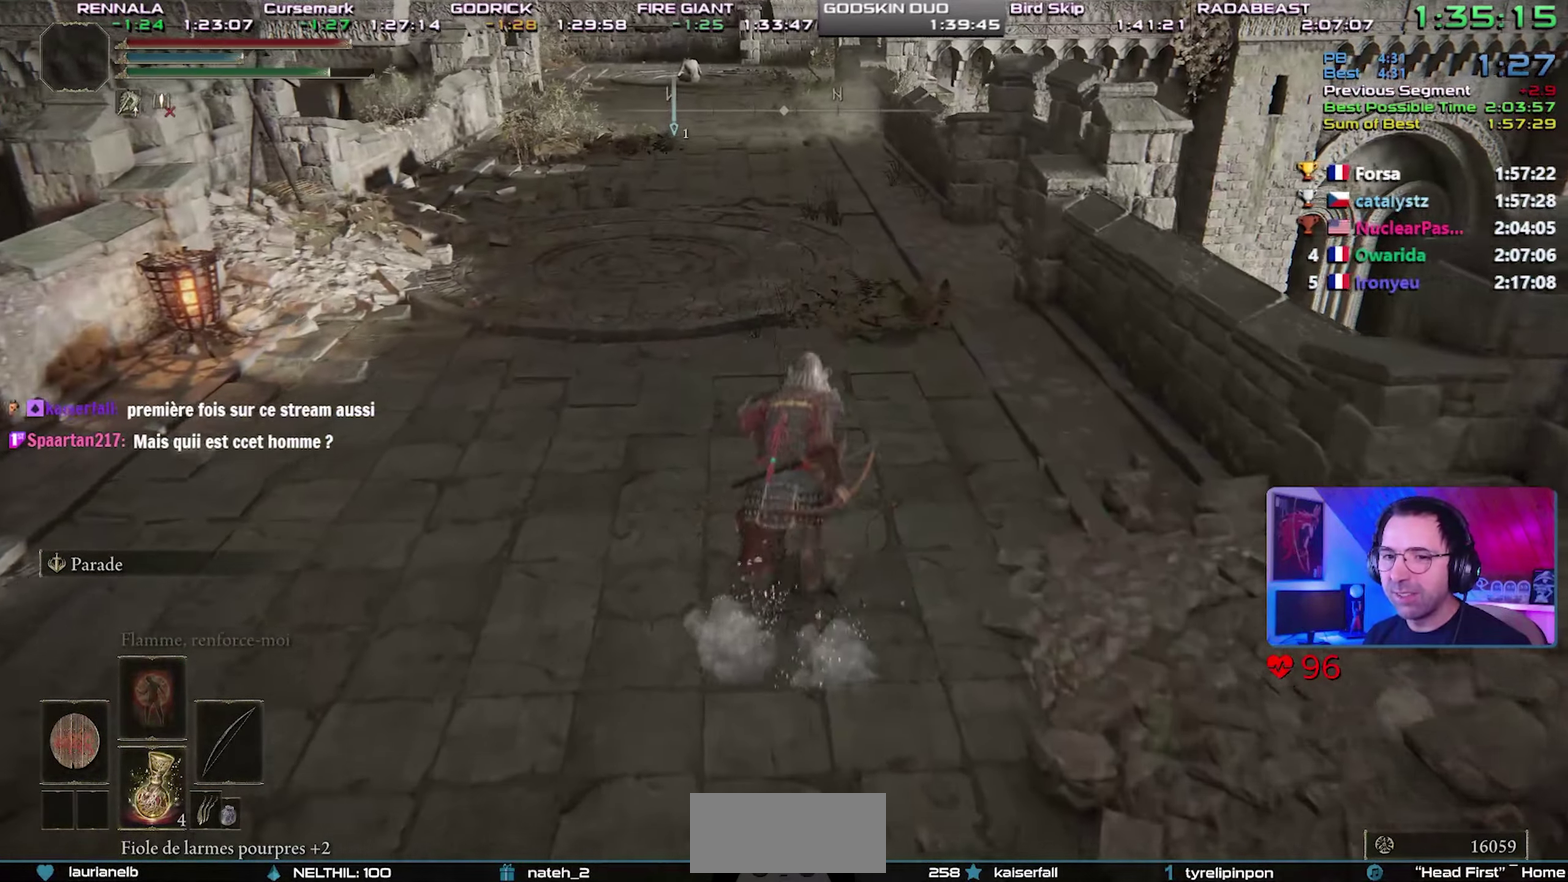
{"buttons": ["CIRCLE", "L1"], "events": [[17, "CROSS", "down"], [167, "CROSS", "up"]]}
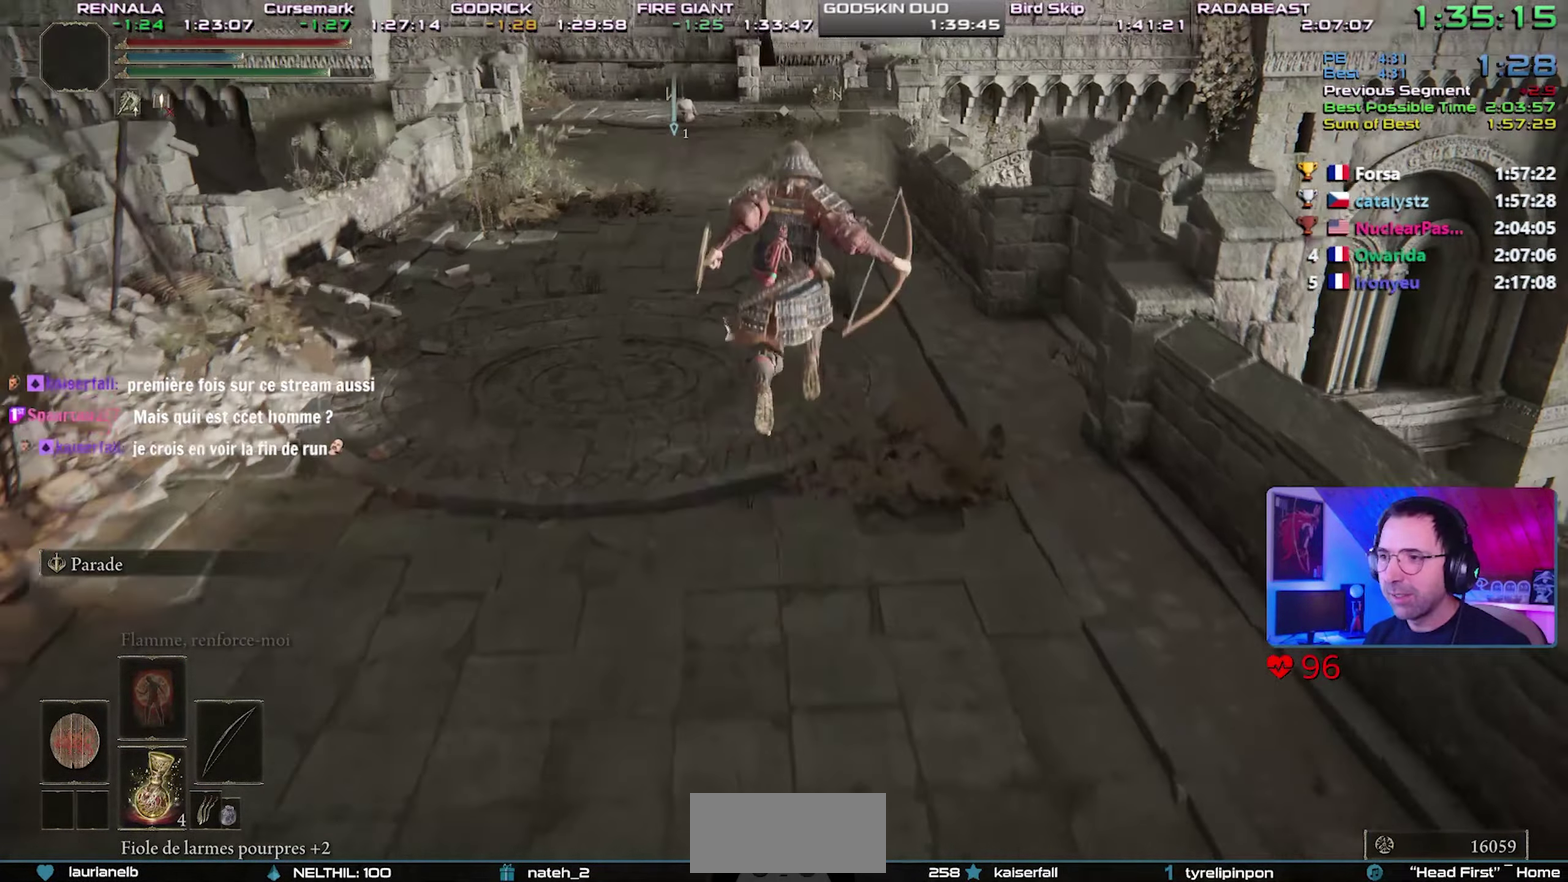
{"buttons": ["CIRCLE", "L1"], "events": []}
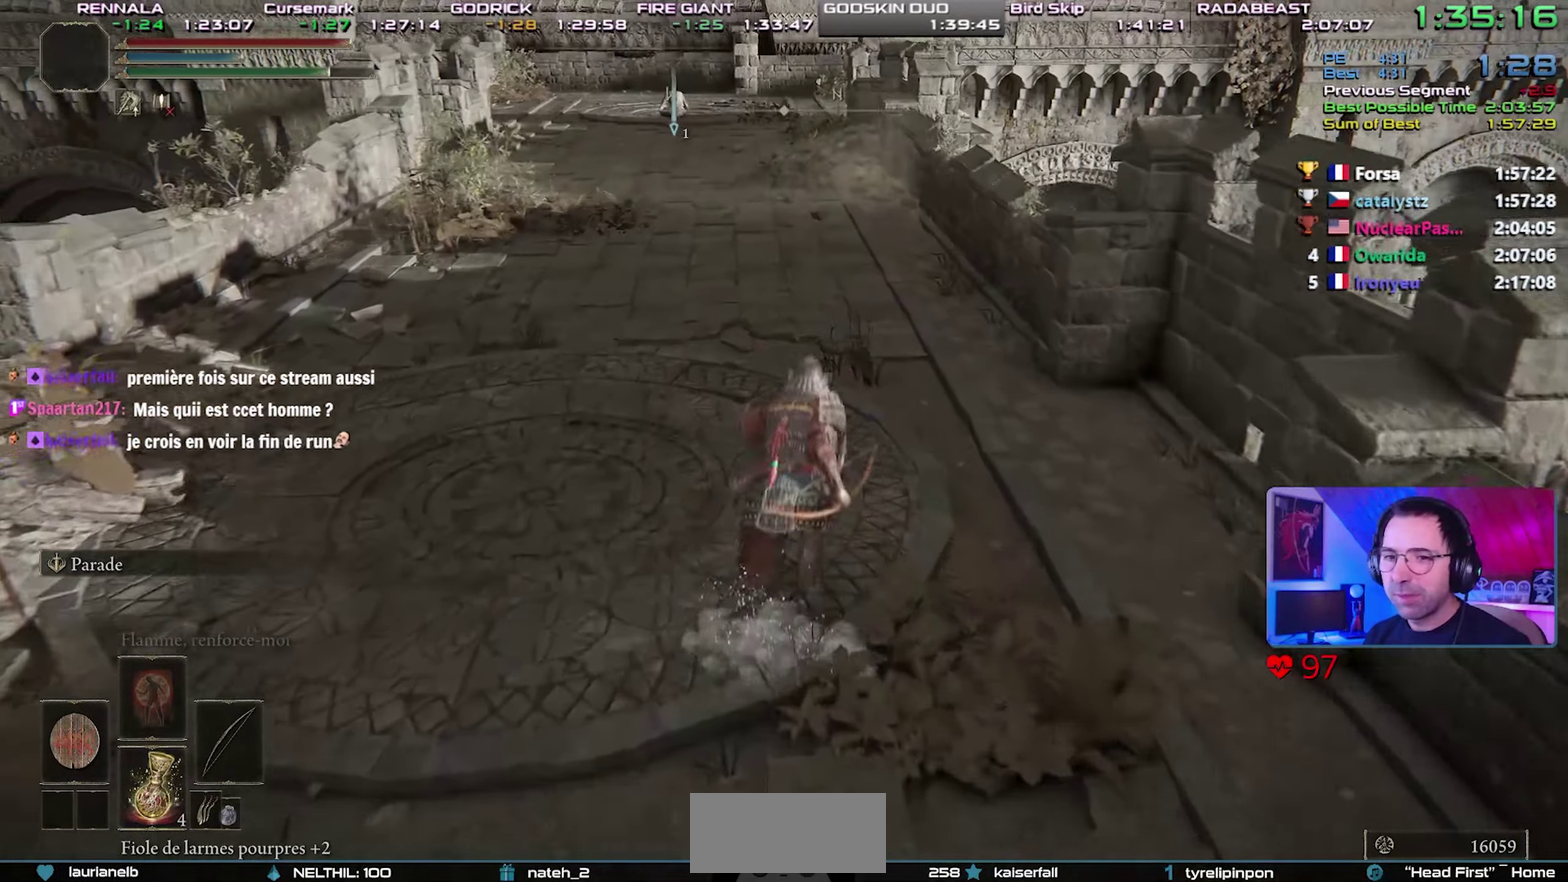
{"buttons": ["CIRCLE", "L1"], "events": [[83, "CROSS", "down"], [217, "CROSS", "up"]]}
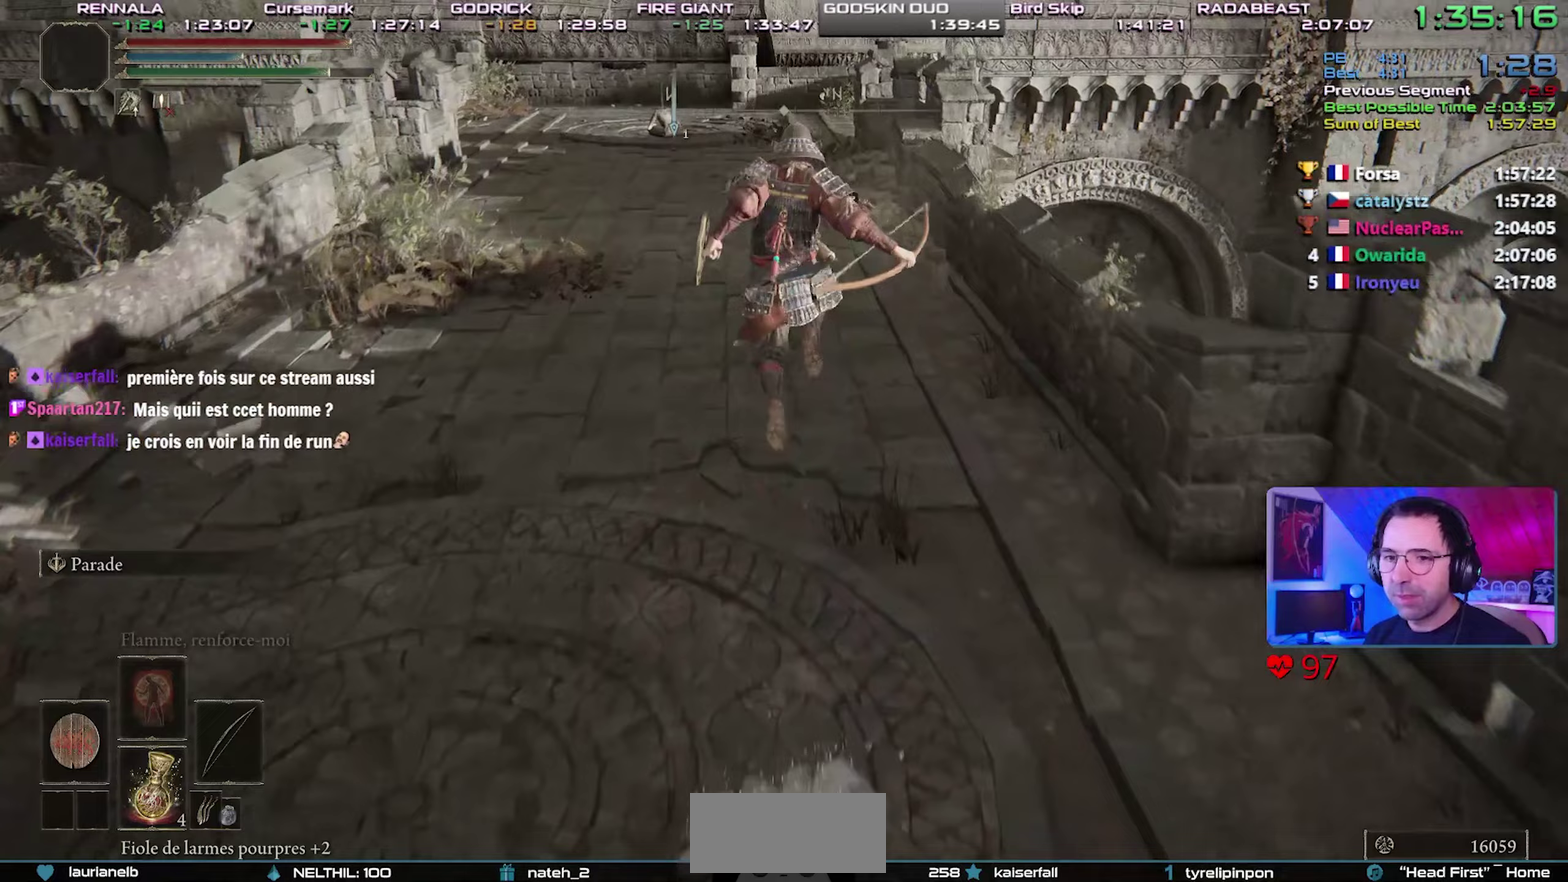
{"buttons": ["CIRCLE", "L1"], "events": []}
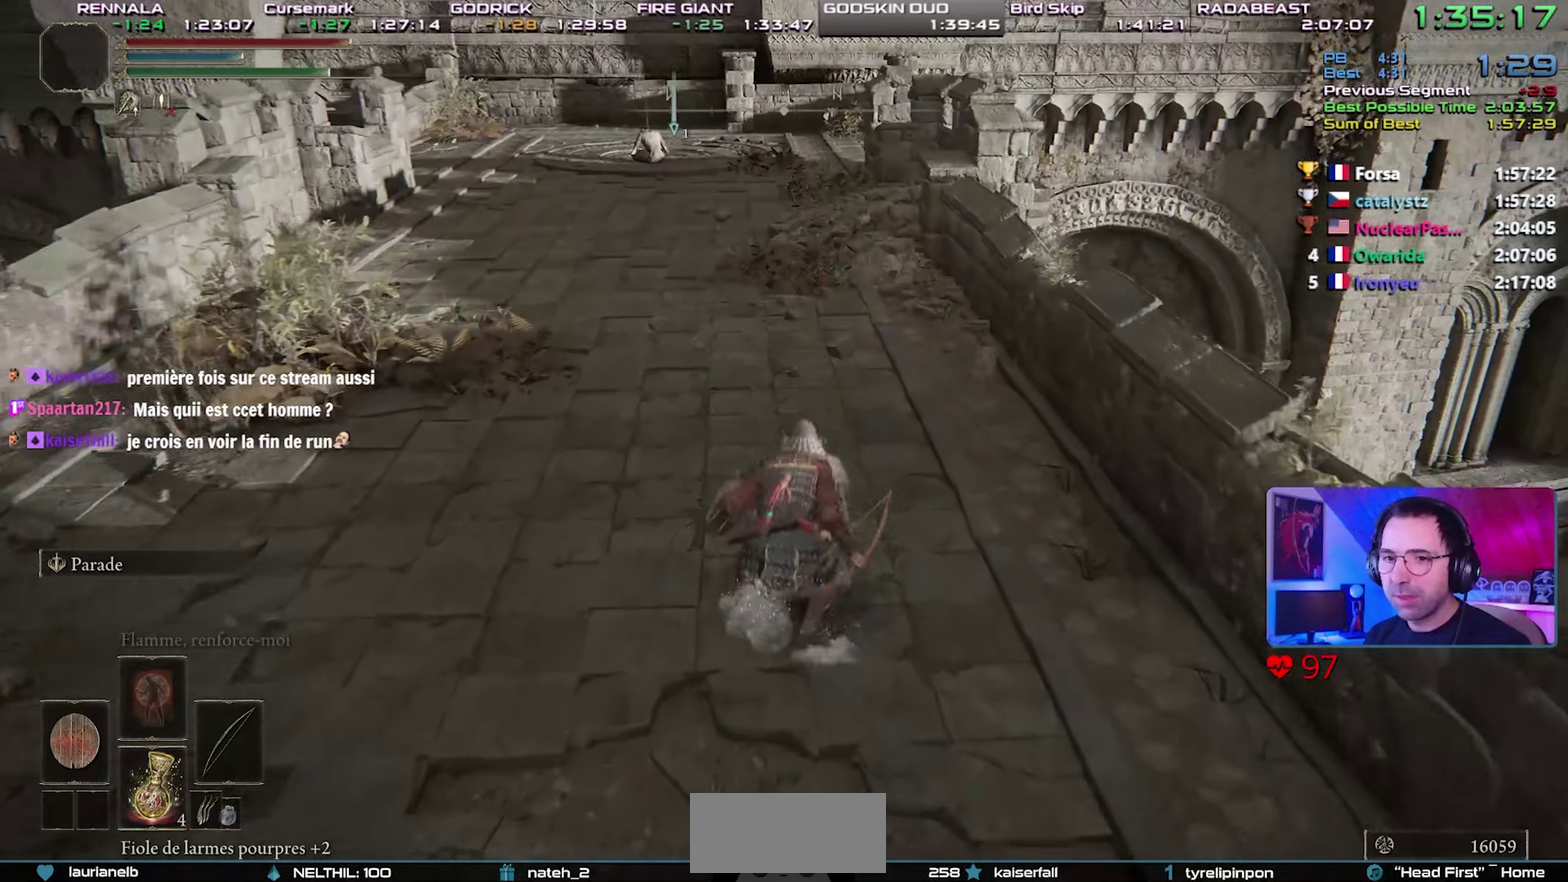
{"buttons": ["CIRCLE", "L1"], "events": [[83, "CROSS", "down"], [233, "CROSS", "up"]]}
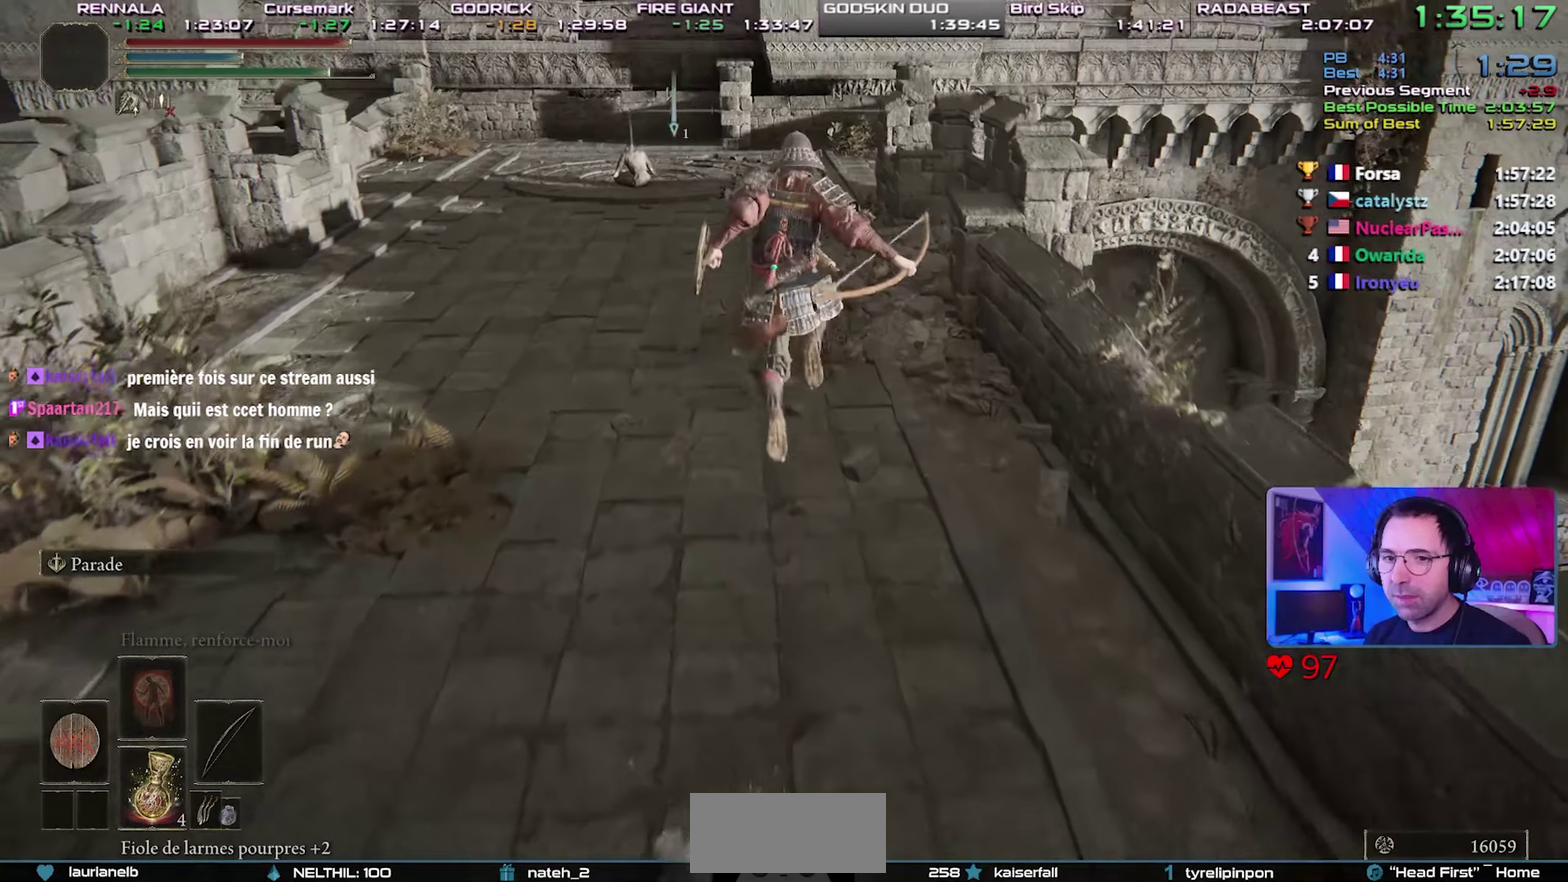
{"buttons": ["CIRCLE", "L1"], "events": []}
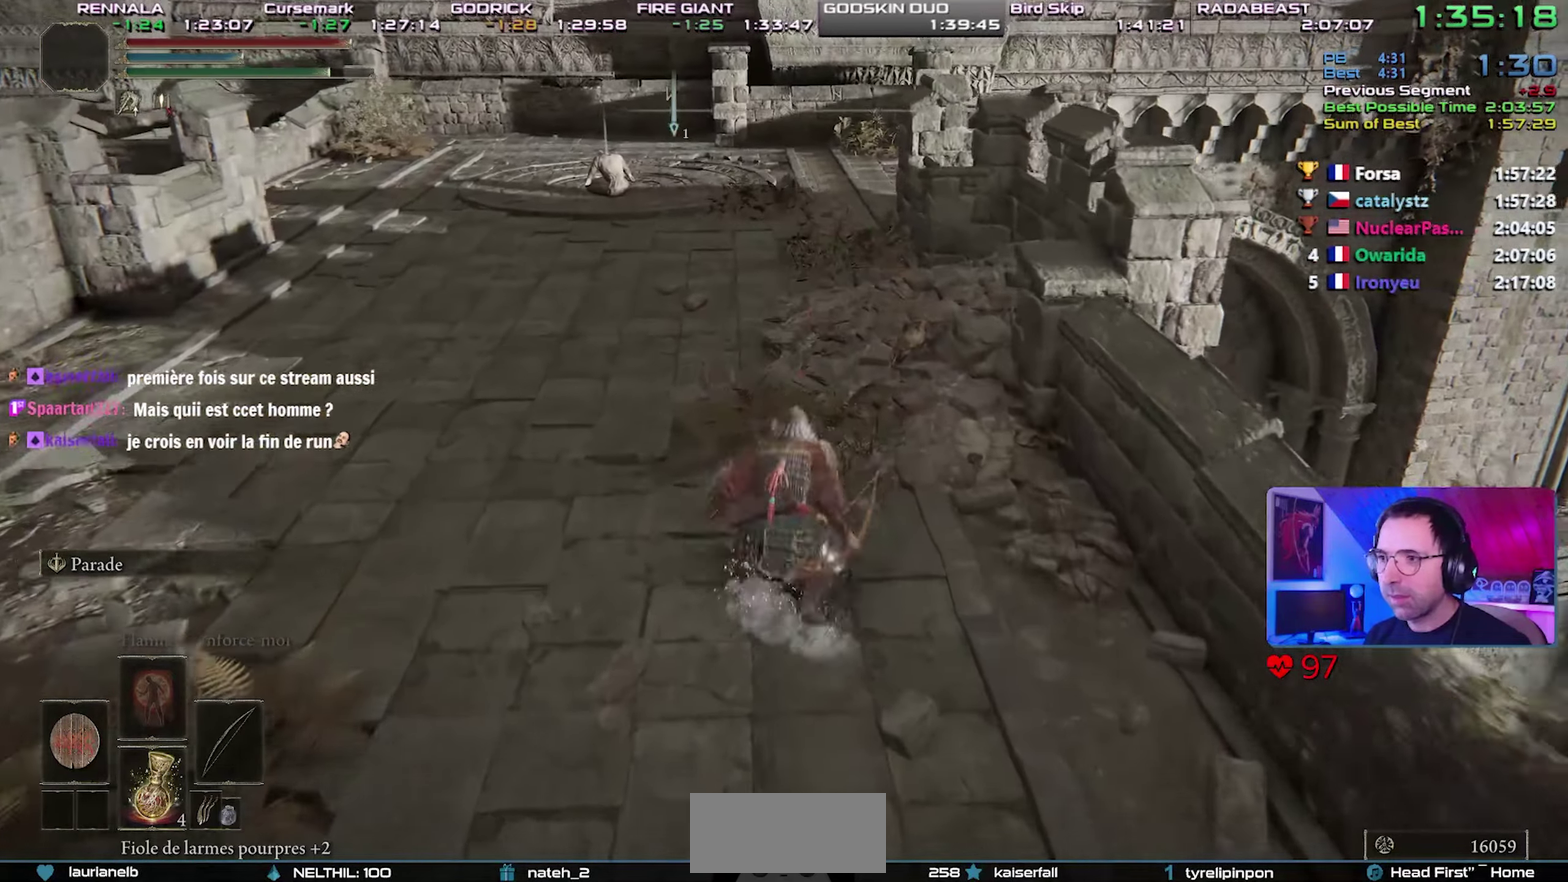
{"buttons": ["CIRCLE", "L1"], "events": [[100, "CROSS", "down"], [250, "CROSS", "up"]]}
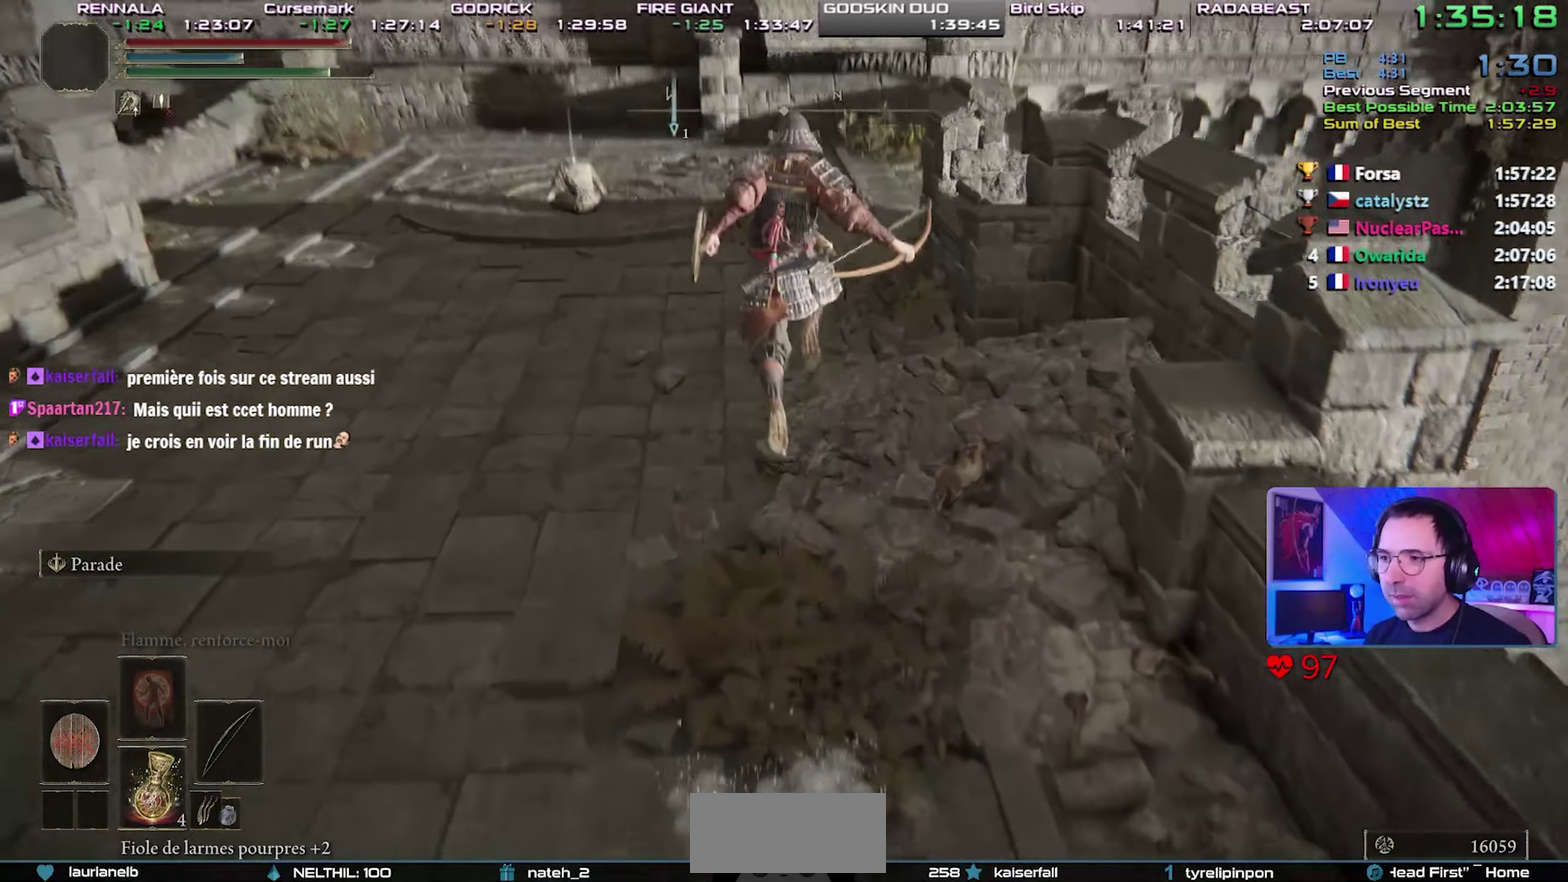
{"buttons": ["CIRCLE", "L1"], "events": []}
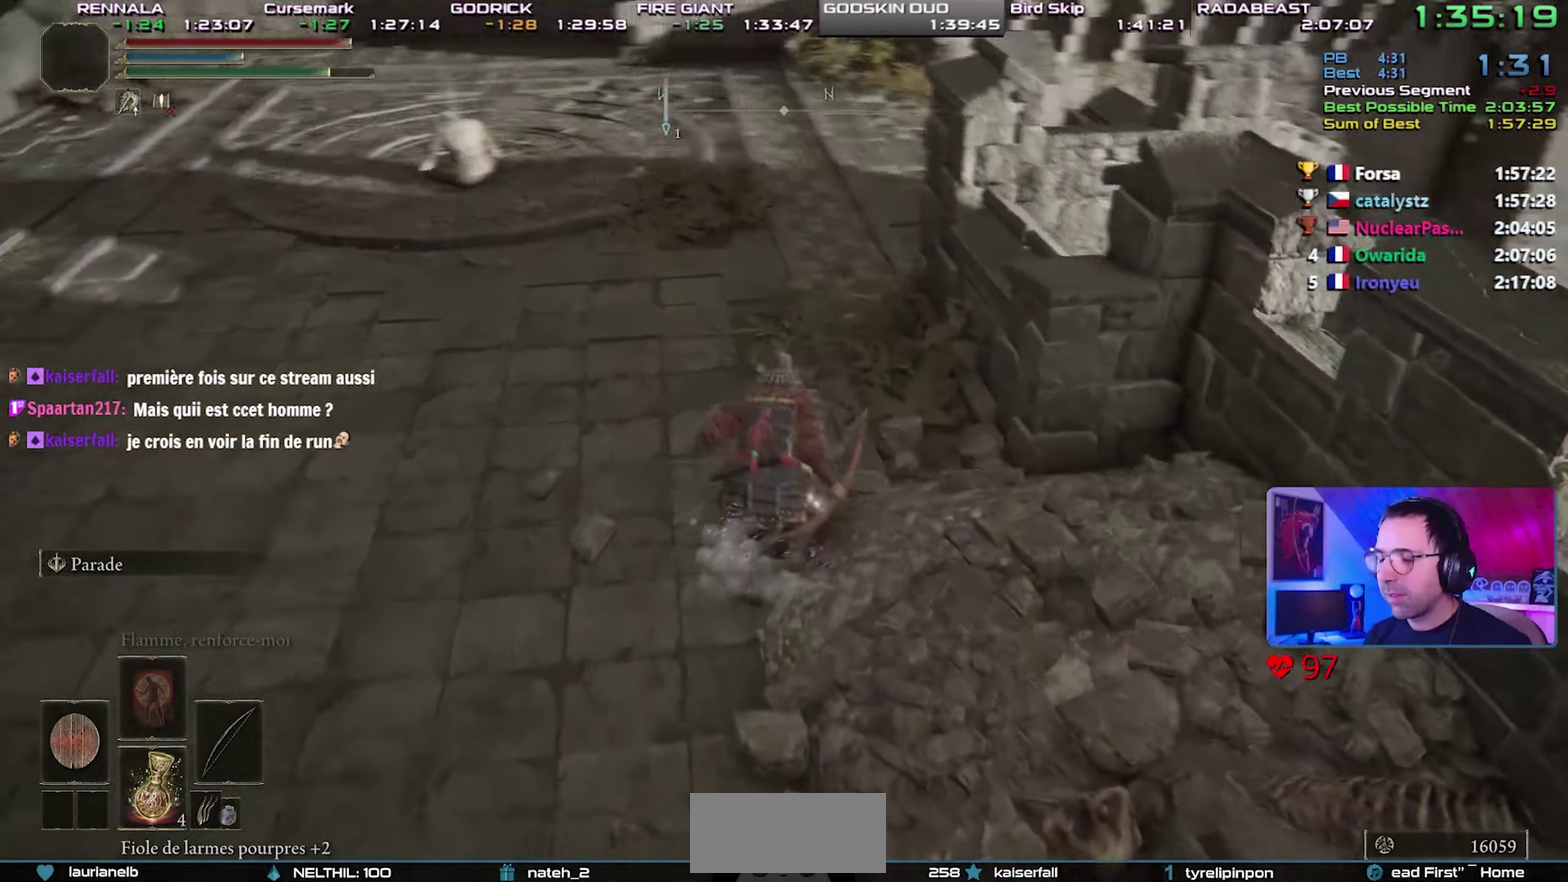
{"buttons": ["CIRCLE", "L1"], "events": []}
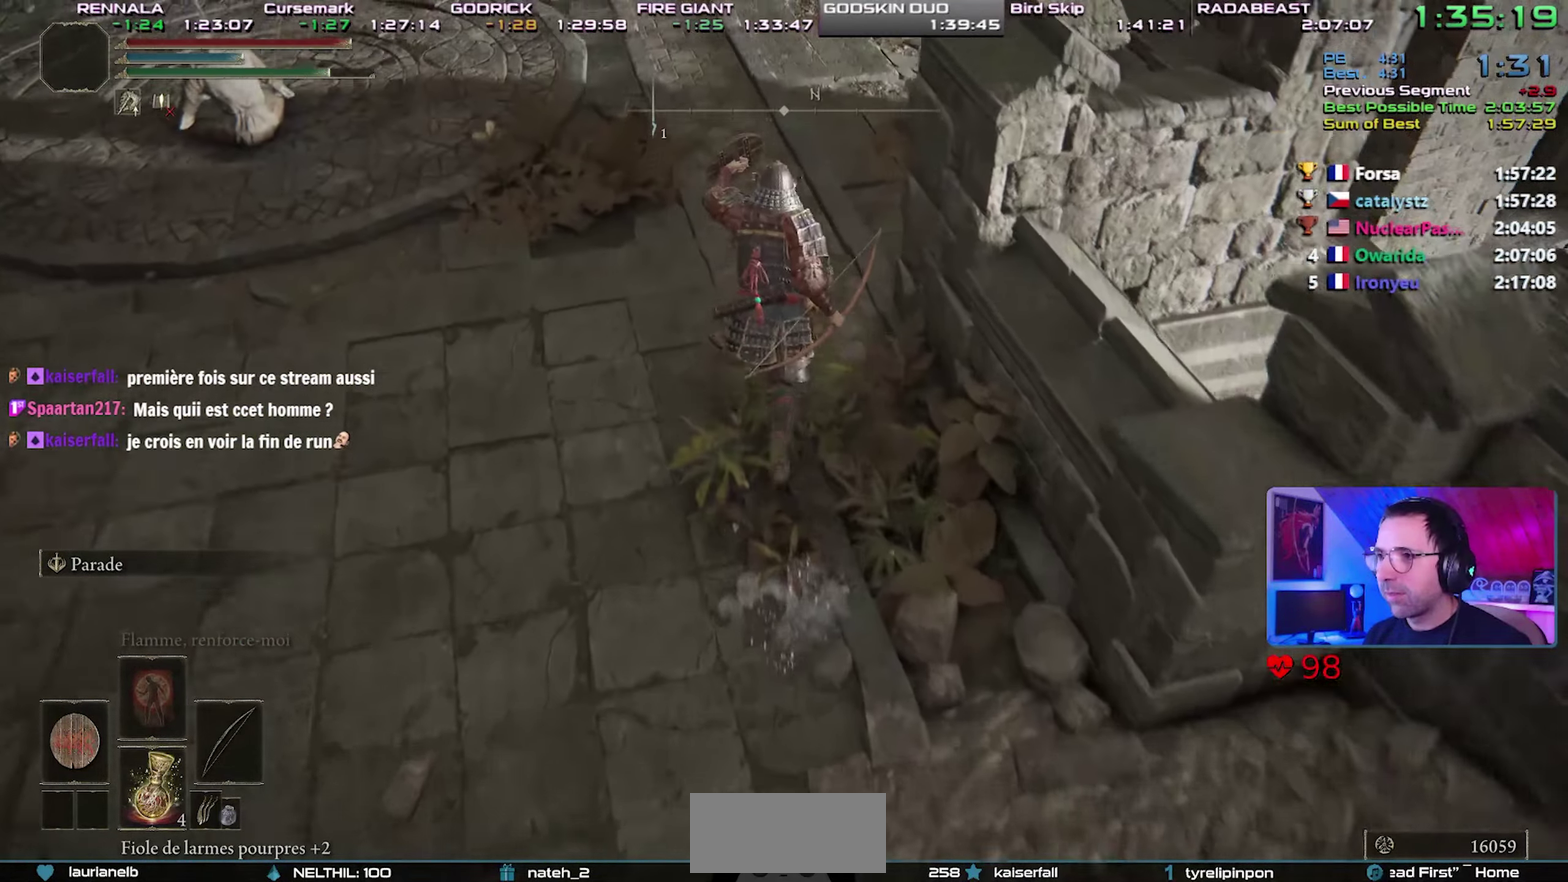
{"buttons": ["CIRCLE", "L1"], "events": []}
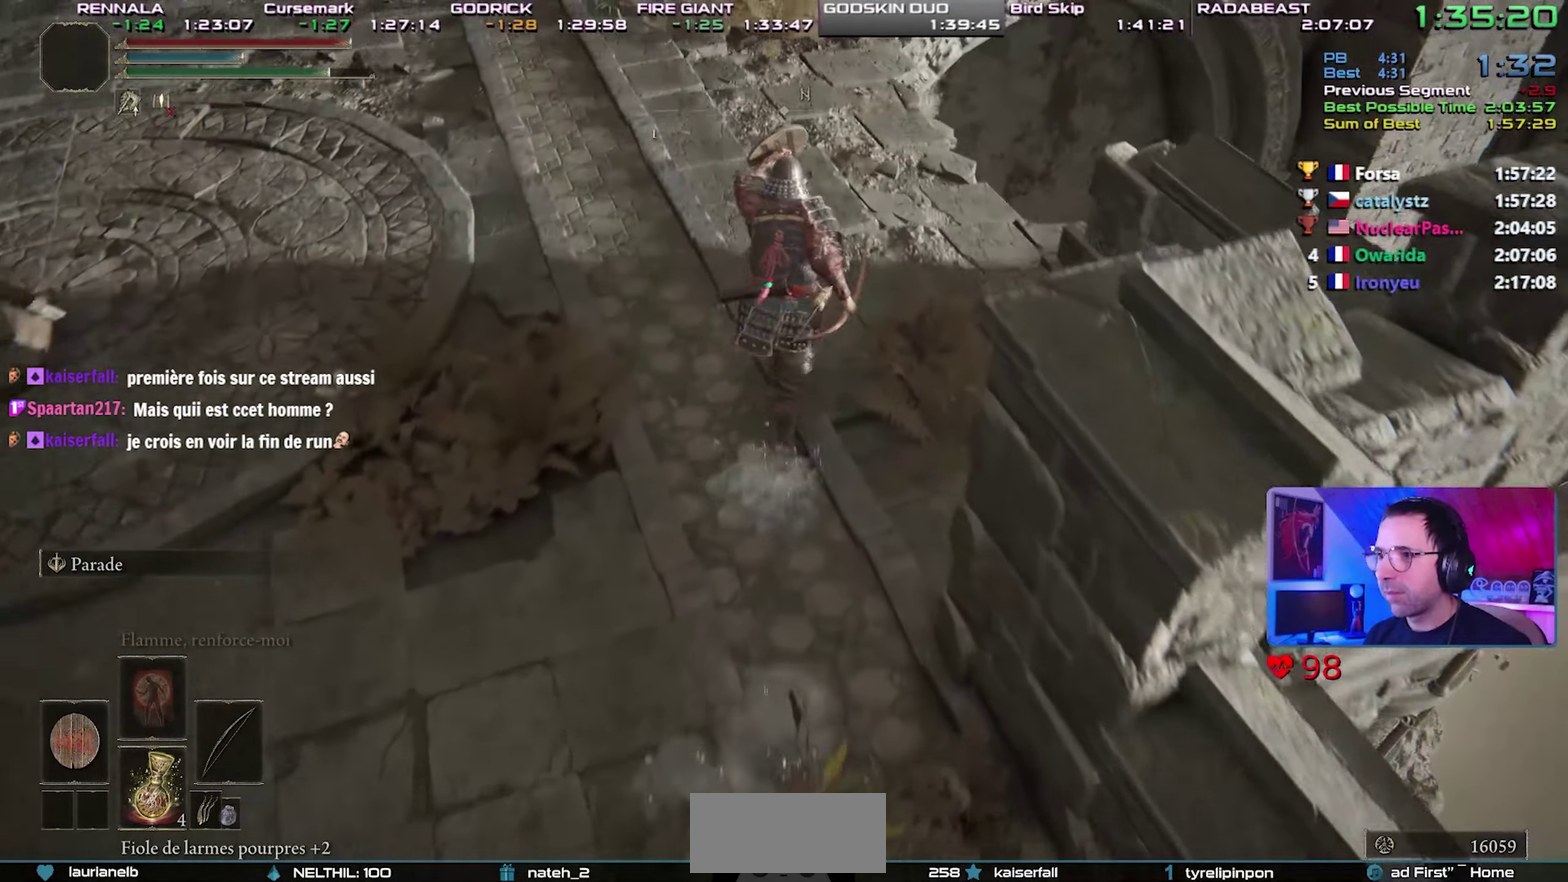
{"buttons": ["CIRCLE", "L1"], "events": []}
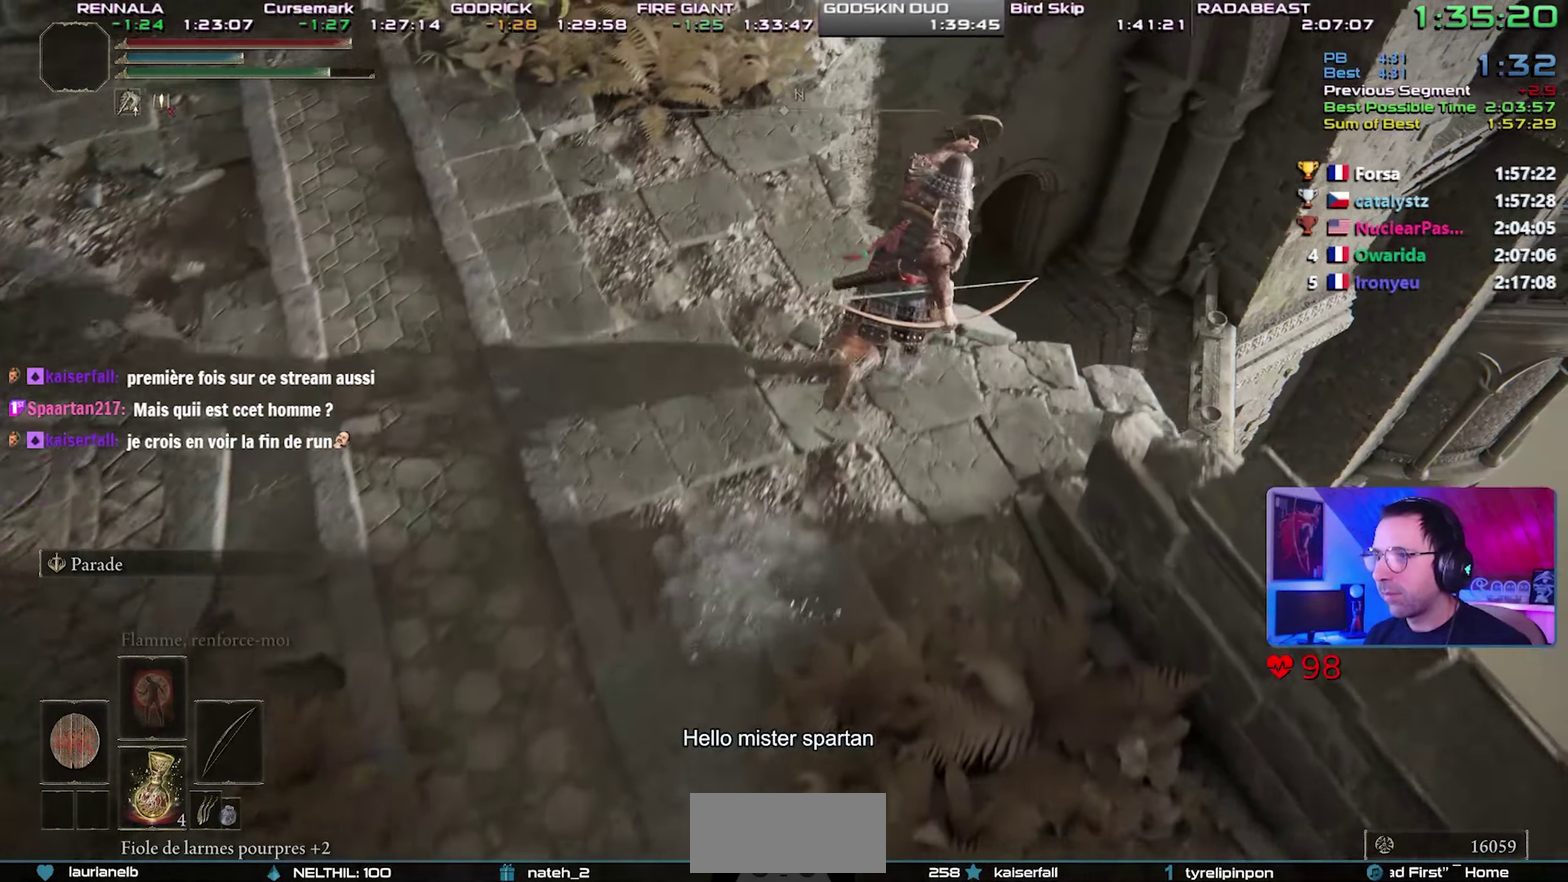
{"buttons": ["CIRCLE", "L1"], "events": []}
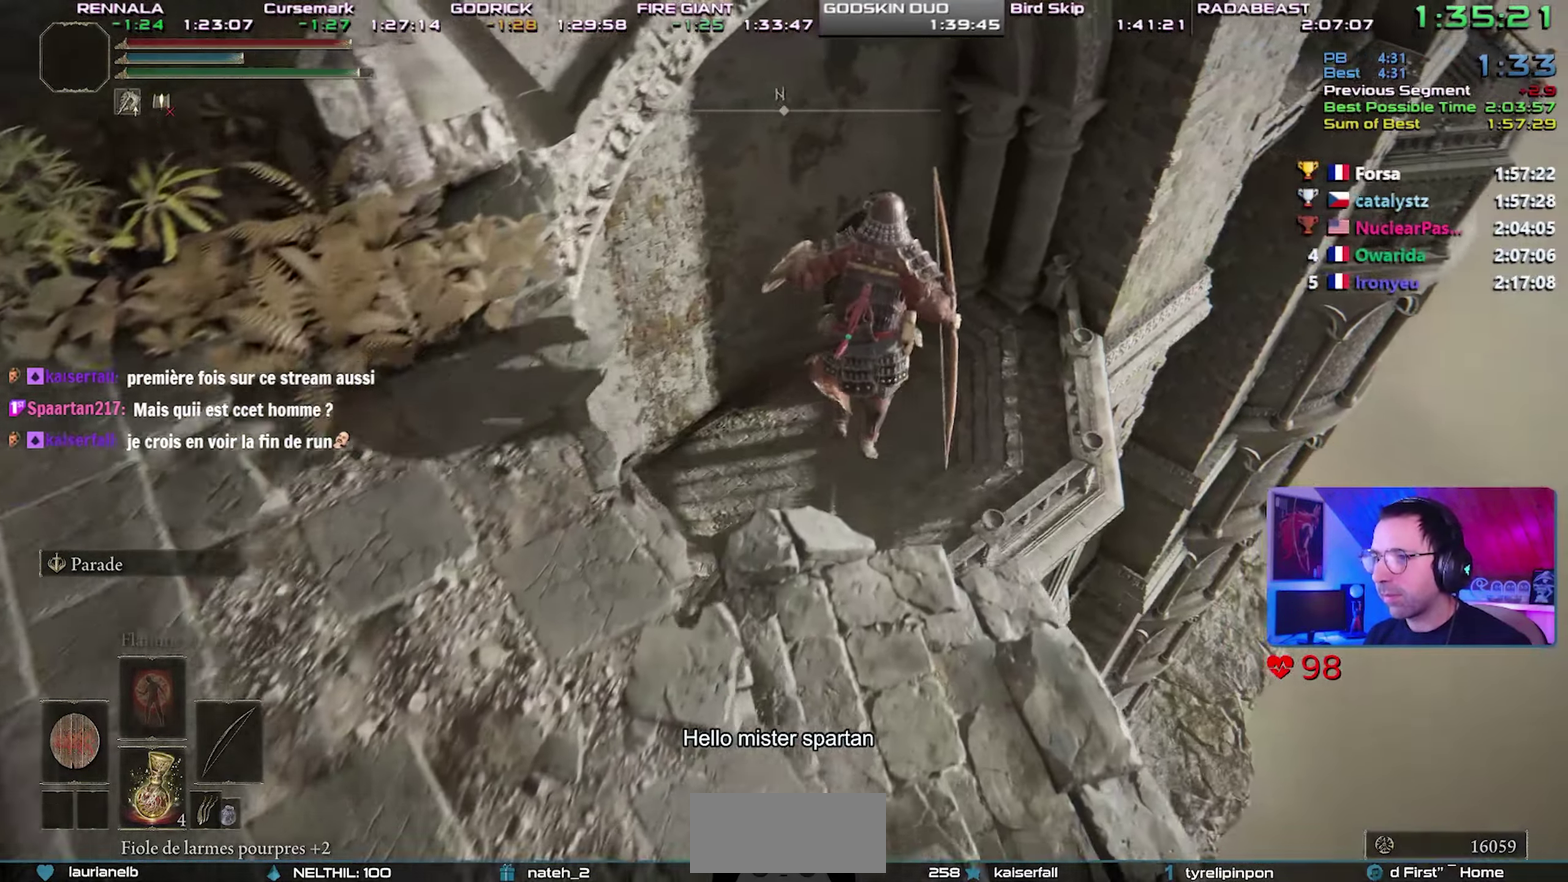
{"buttons": ["CIRCLE", "L1"], "events": []}
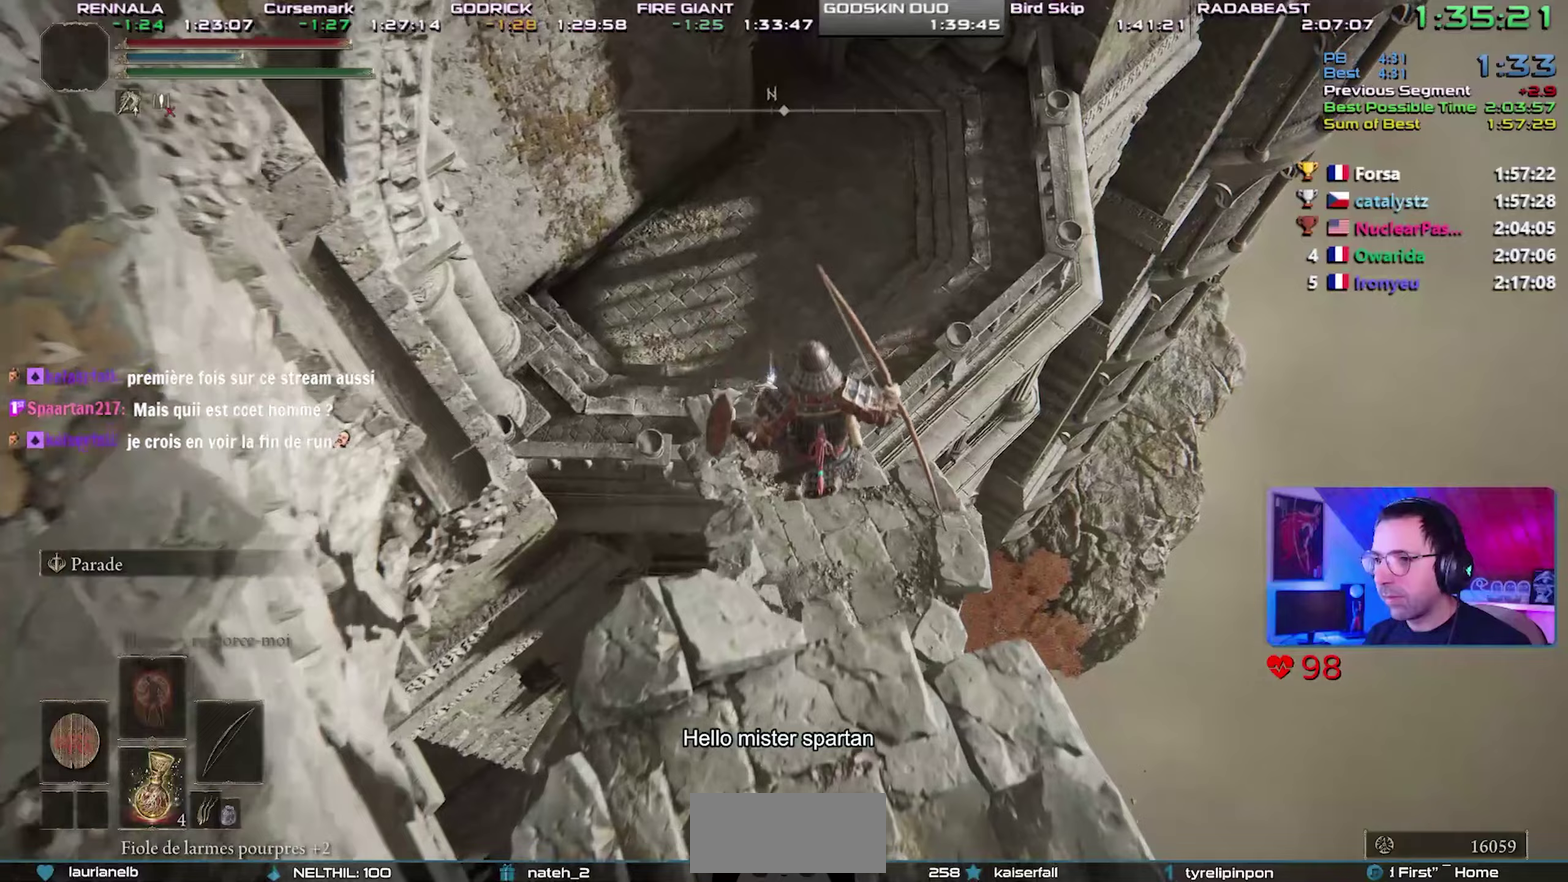
{"buttons": ["CIRCLE", "L1"], "events": []}
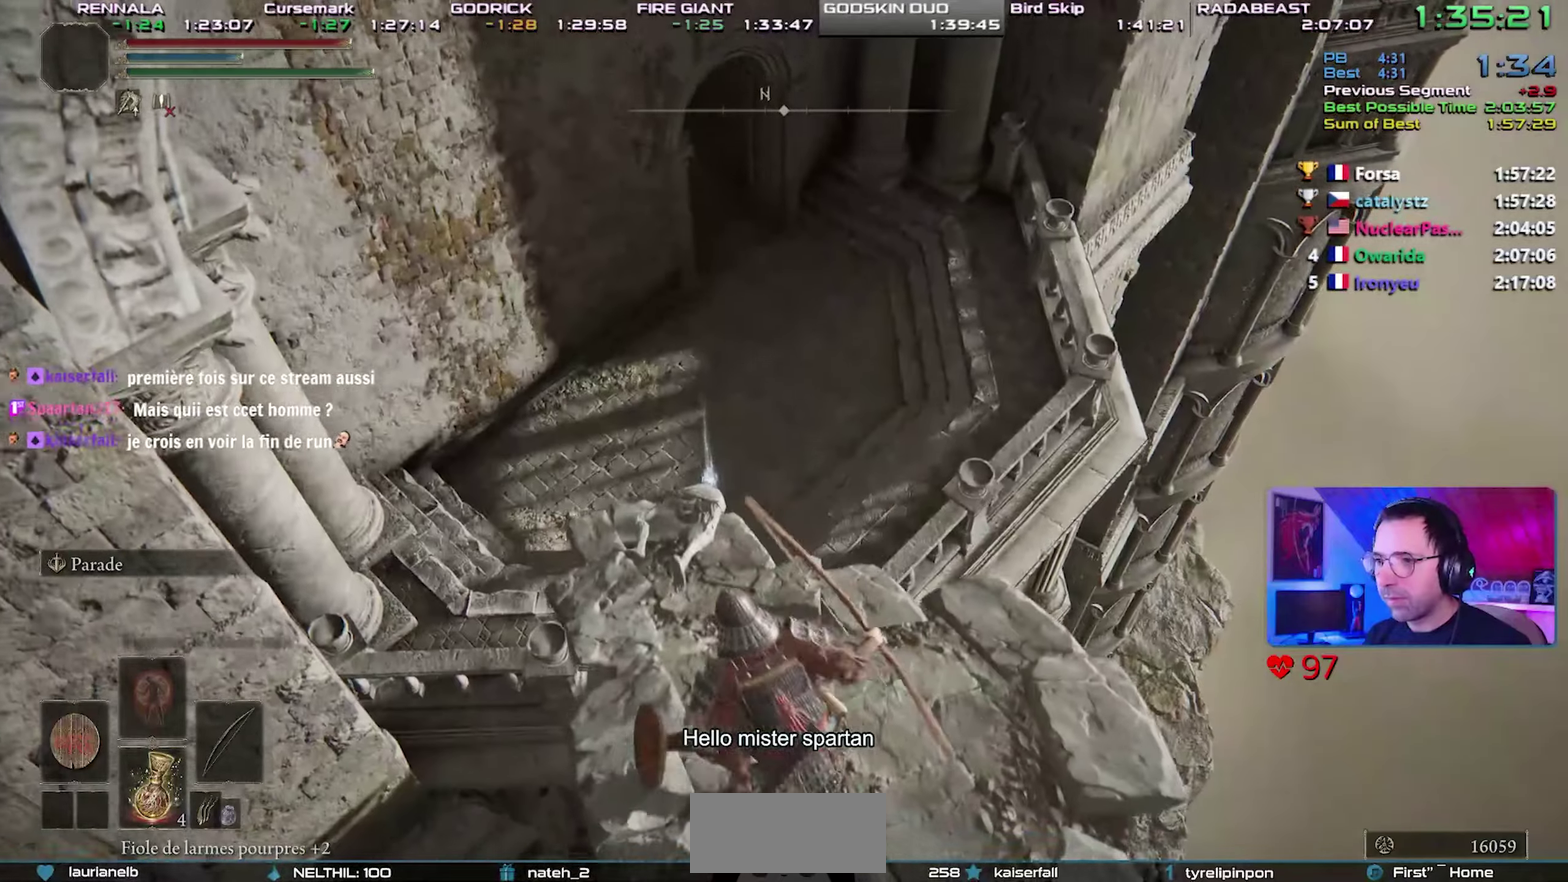
{"buttons": ["CIRCLE", "L1"], "events": []}
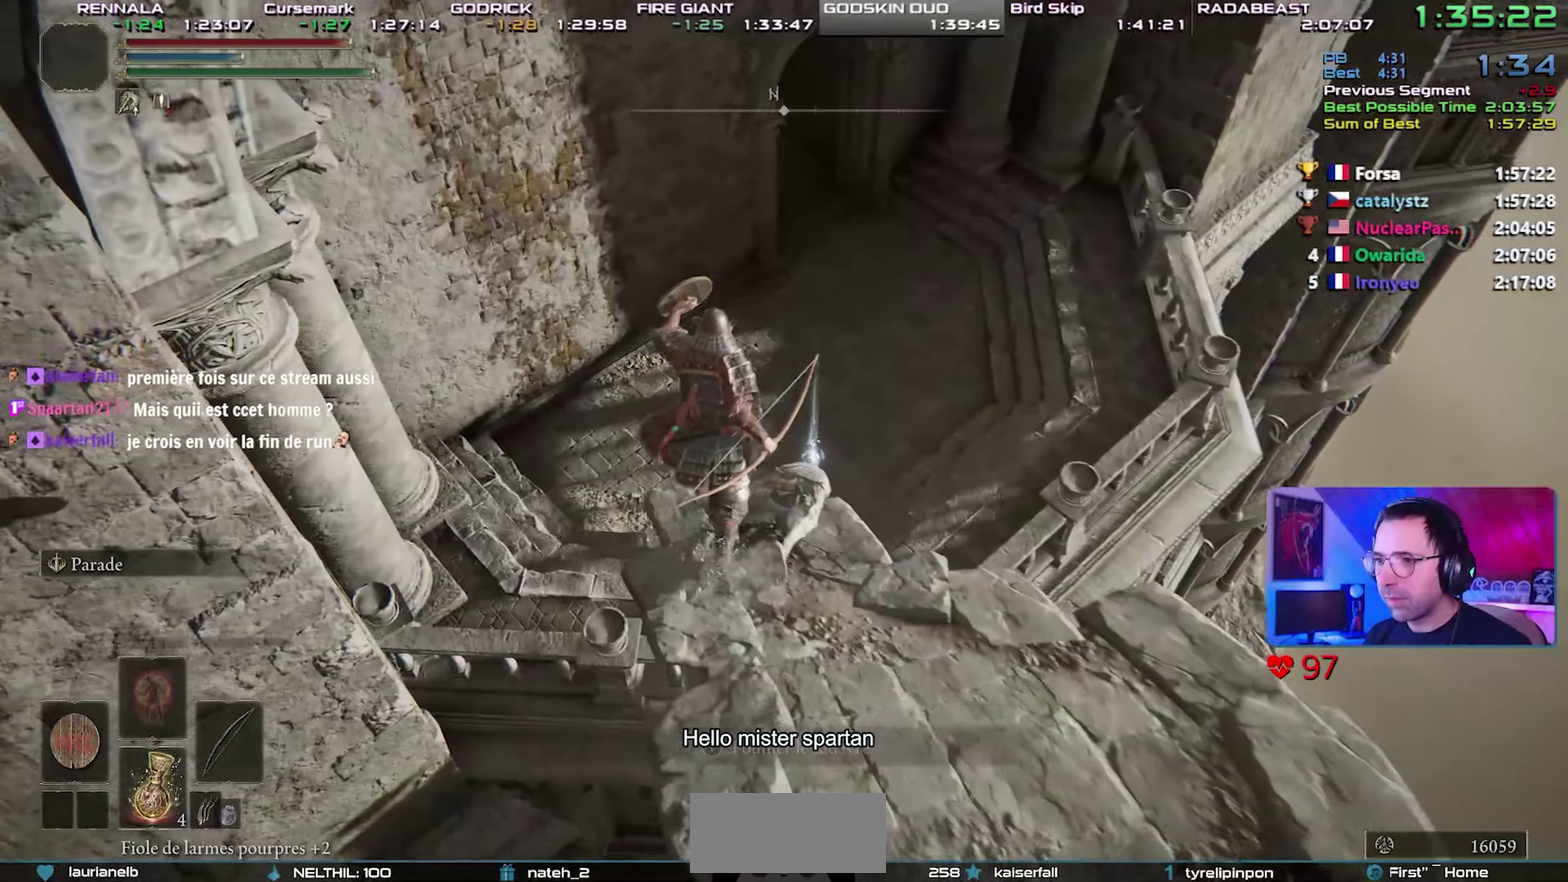
{"buttons": ["CIRCLE", "L1", "R1"], "events": [[67, "CROSS", "down"], [417, "CROSS", "up"], [467, "R1", "down"]]}
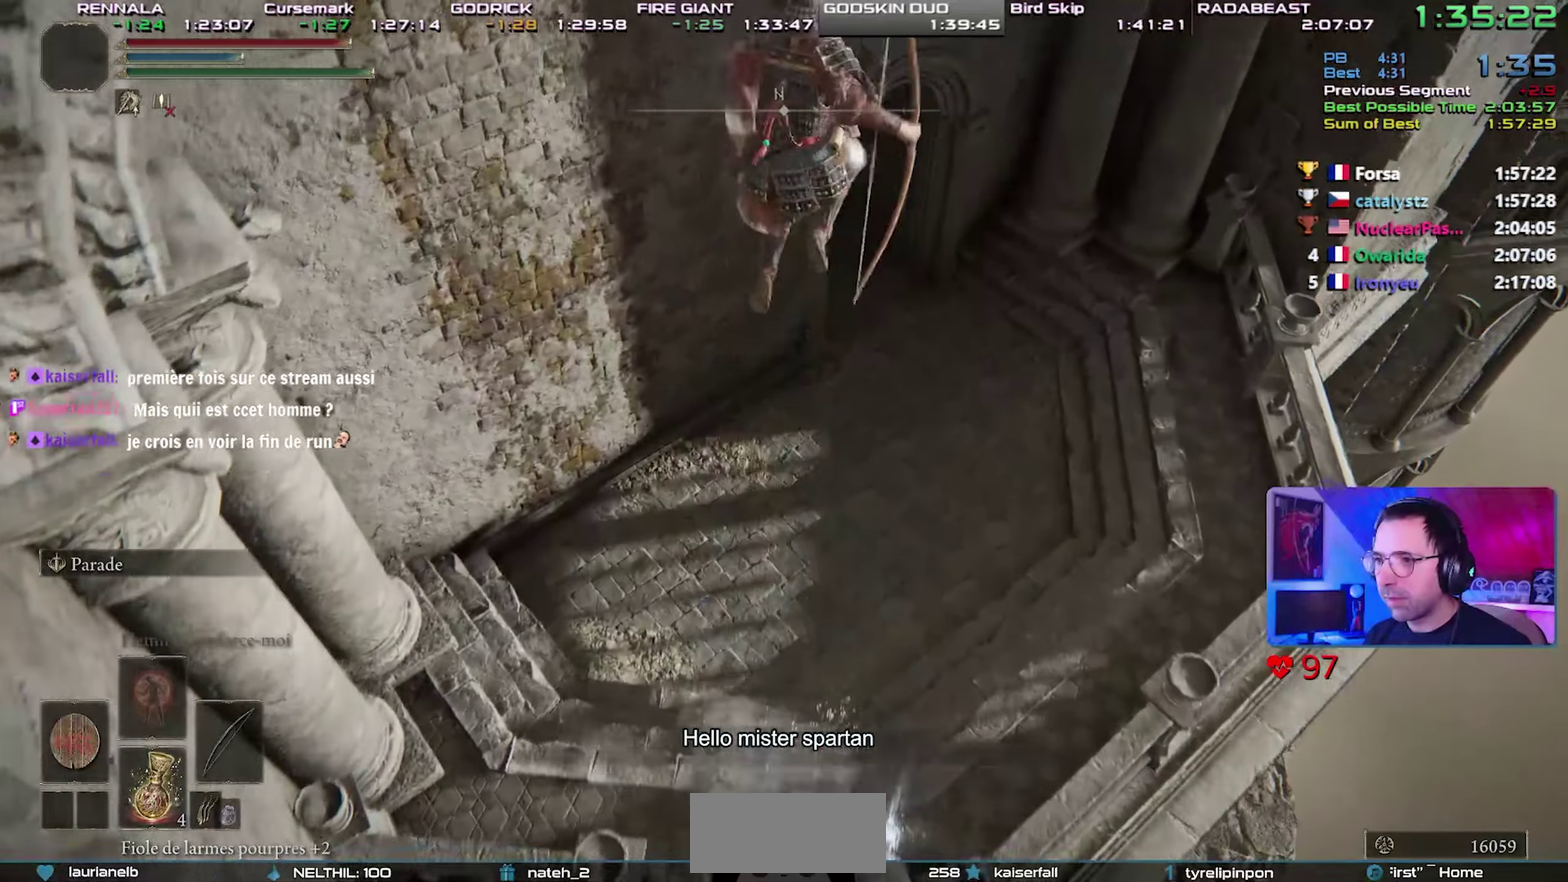
{"buttons": ["CIRCLE"], "events": [[100, "R1", "up"], [167, "L1", "up"]]}
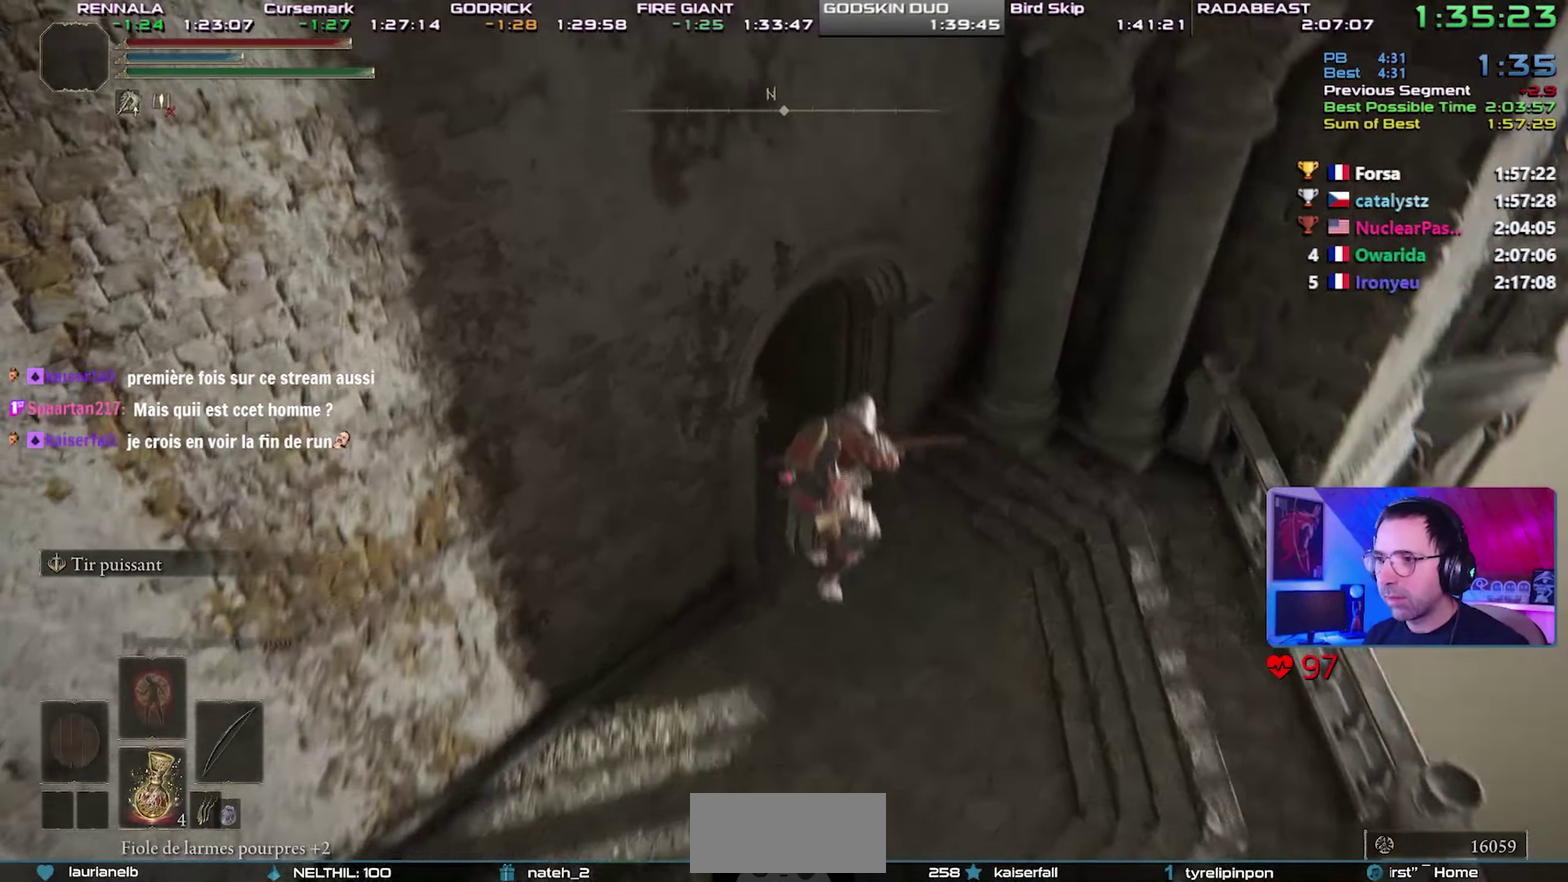
{"buttons": ["CIRCLE"], "events": []}
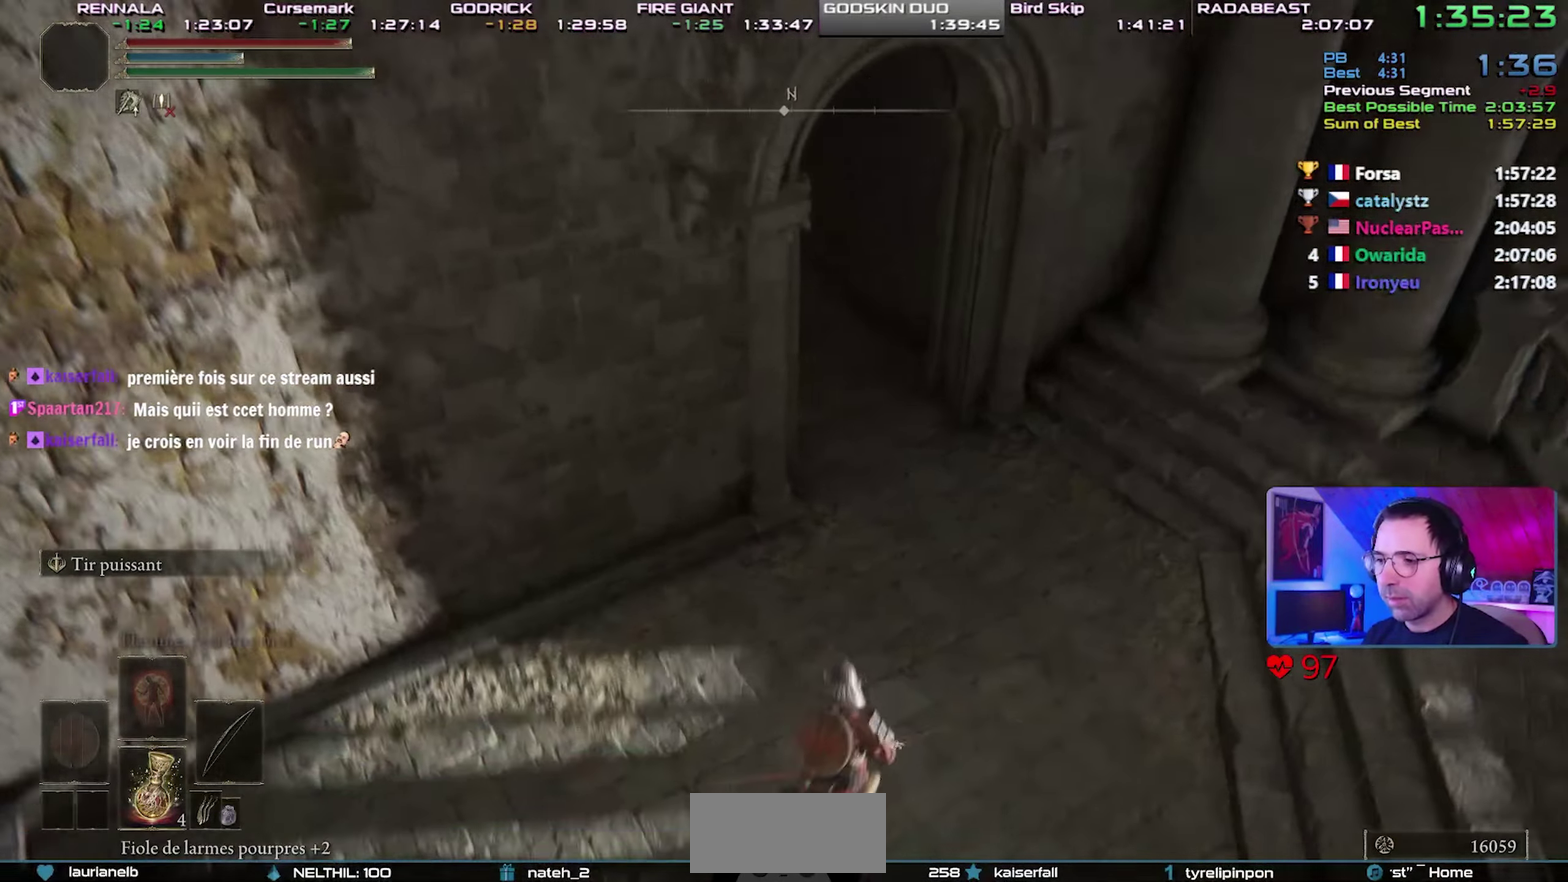
{"buttons": ["CIRCLE"], "events": []}
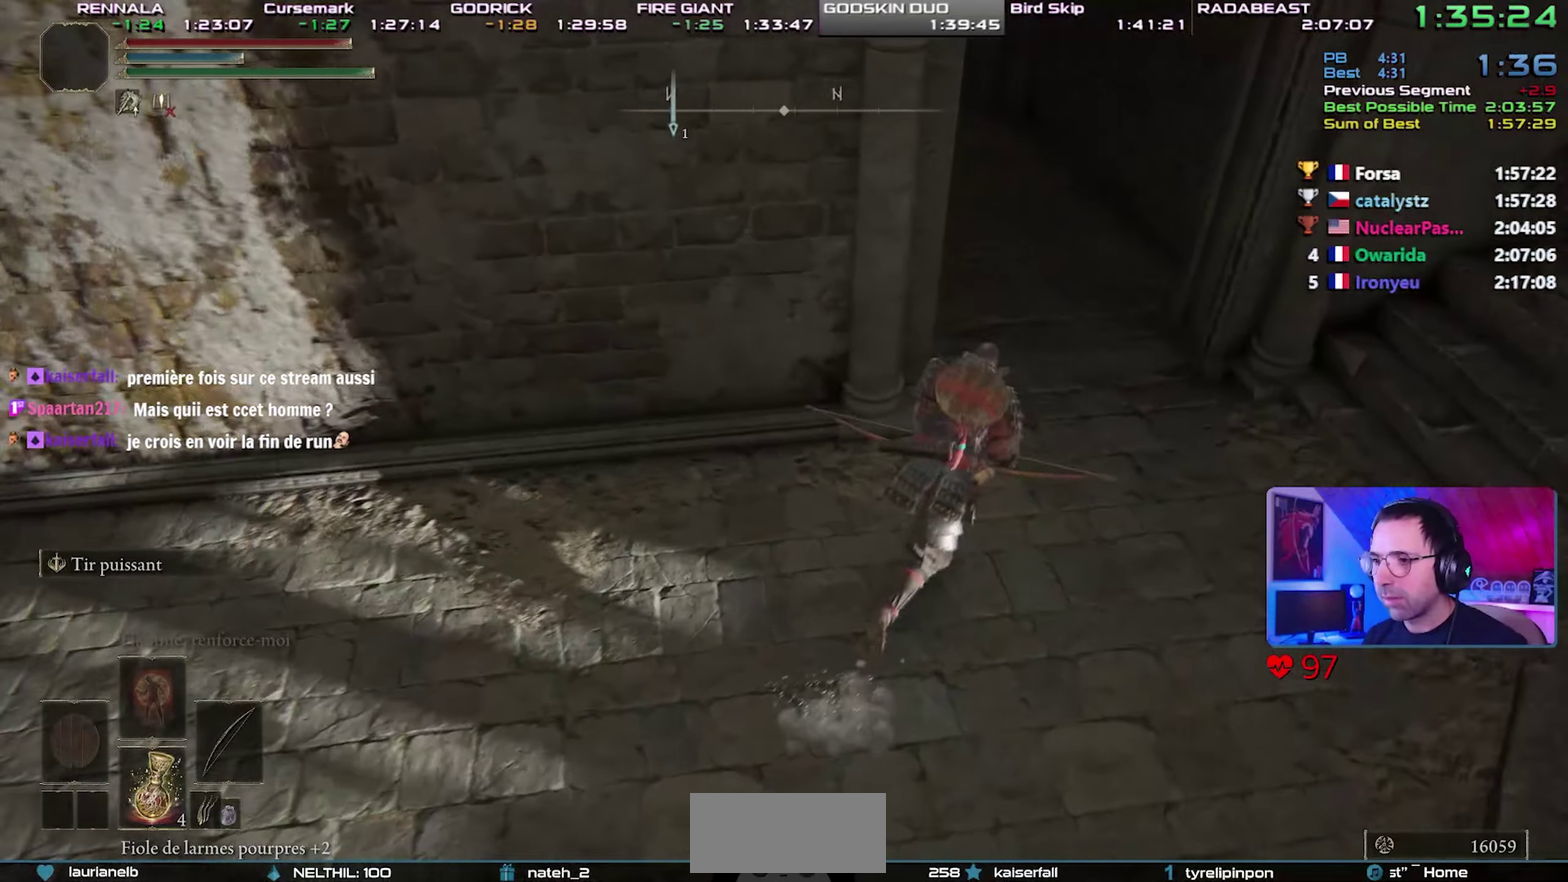
{"buttons": ["CIRCLE"], "events": [[167, "TRIANGLE", "down"], [317, "R1", "down"], [483, "R1", "up"], [483, "TRIANGLE", "up"]]}
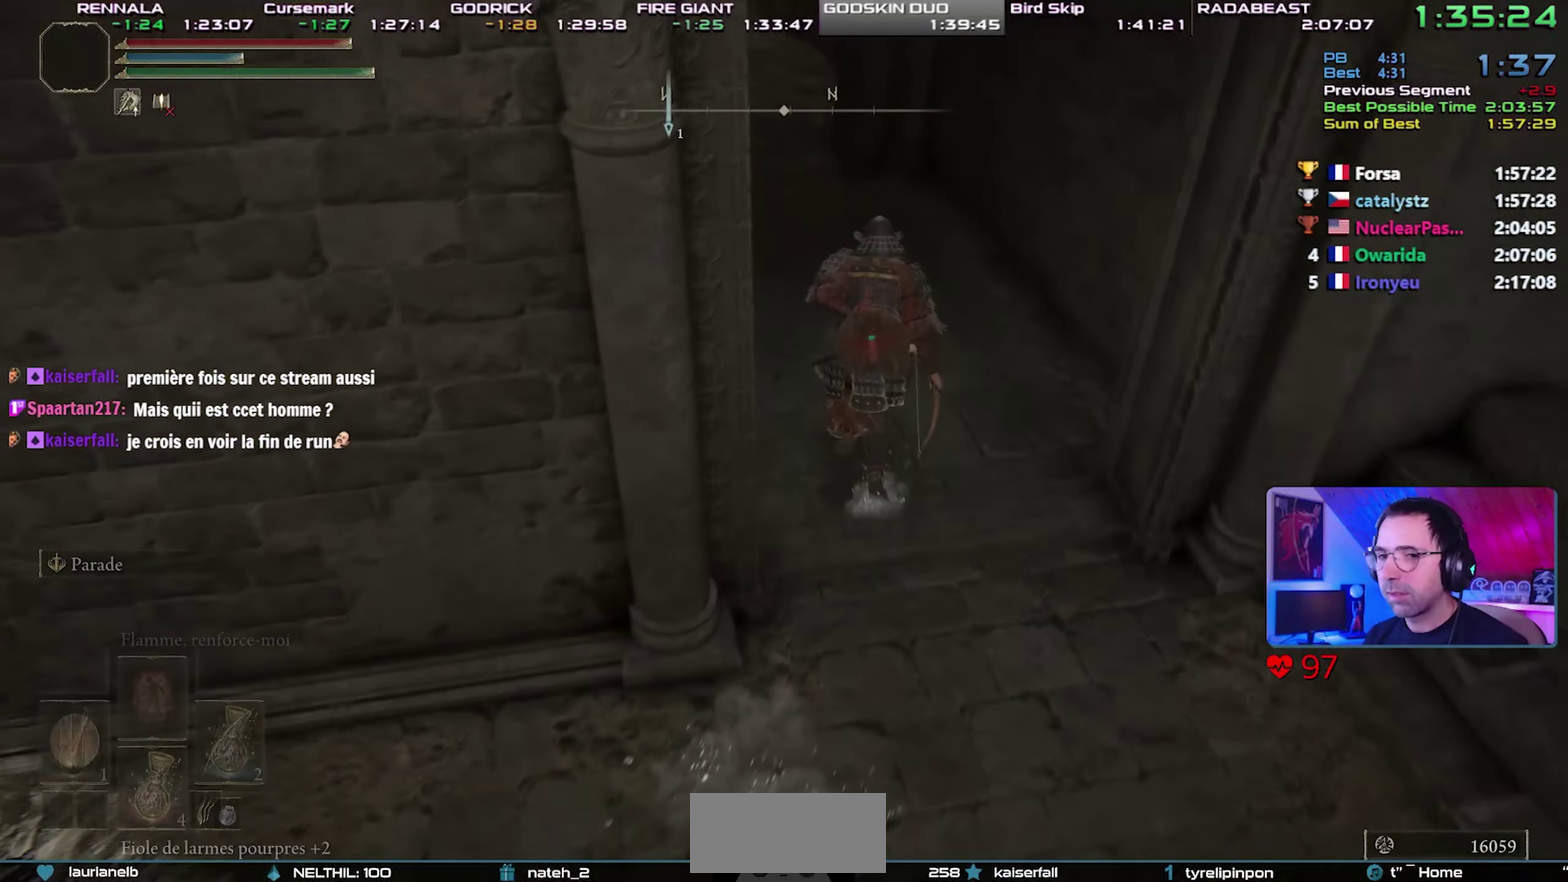
{"buttons": ["CIRCLE", "L1"], "events": [[350, "L1", "down"]]}
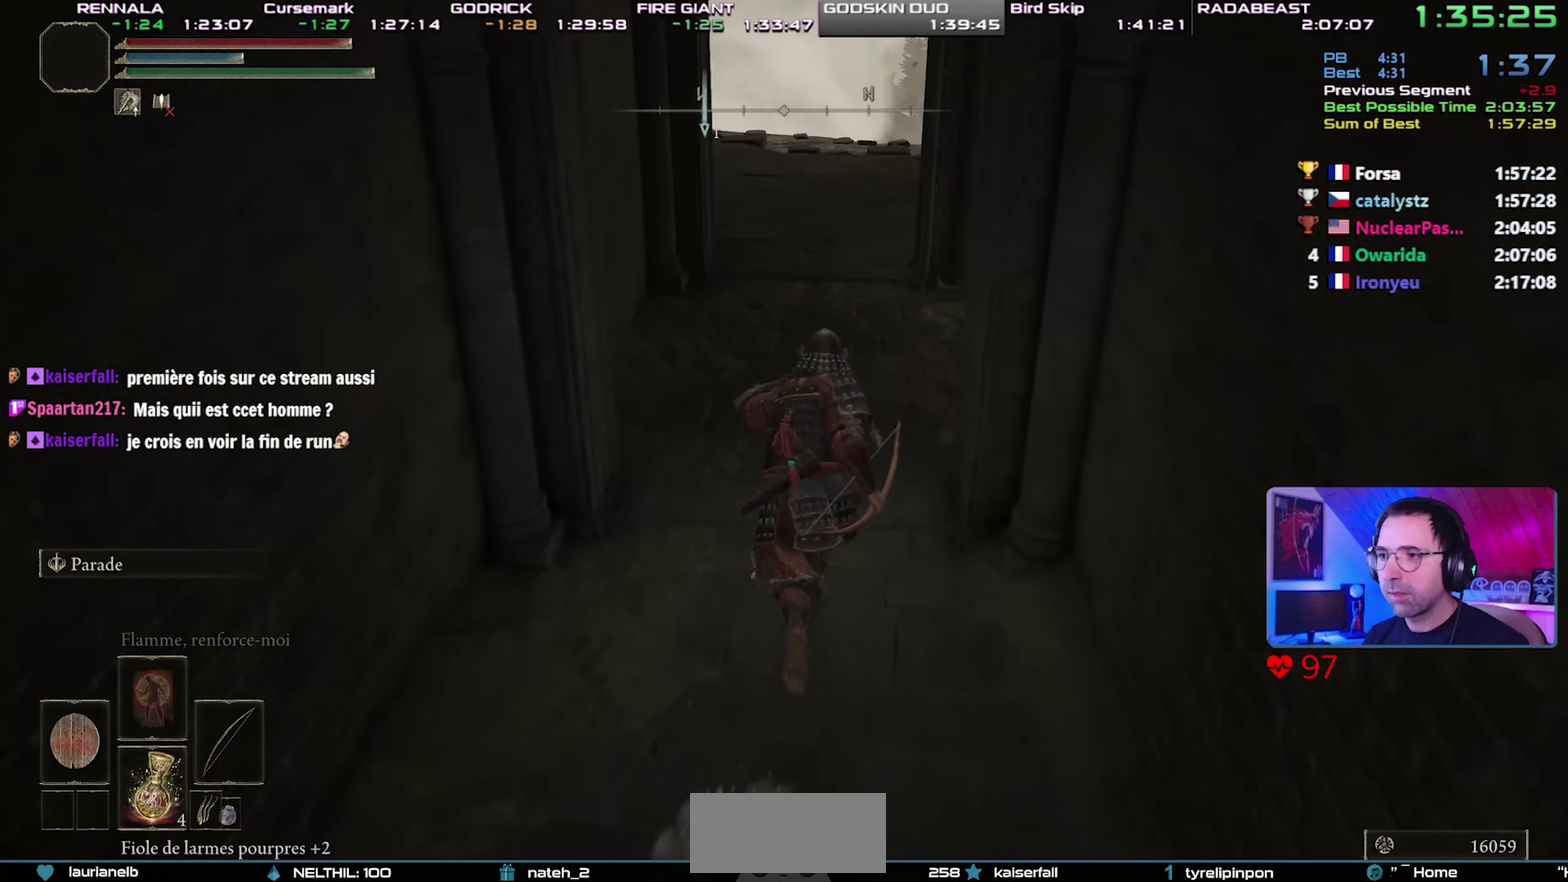
{"buttons": ["CIRCLE", "L1"], "events": [[250, "CROSS", "down"], [367, "CROSS", "up"]]}
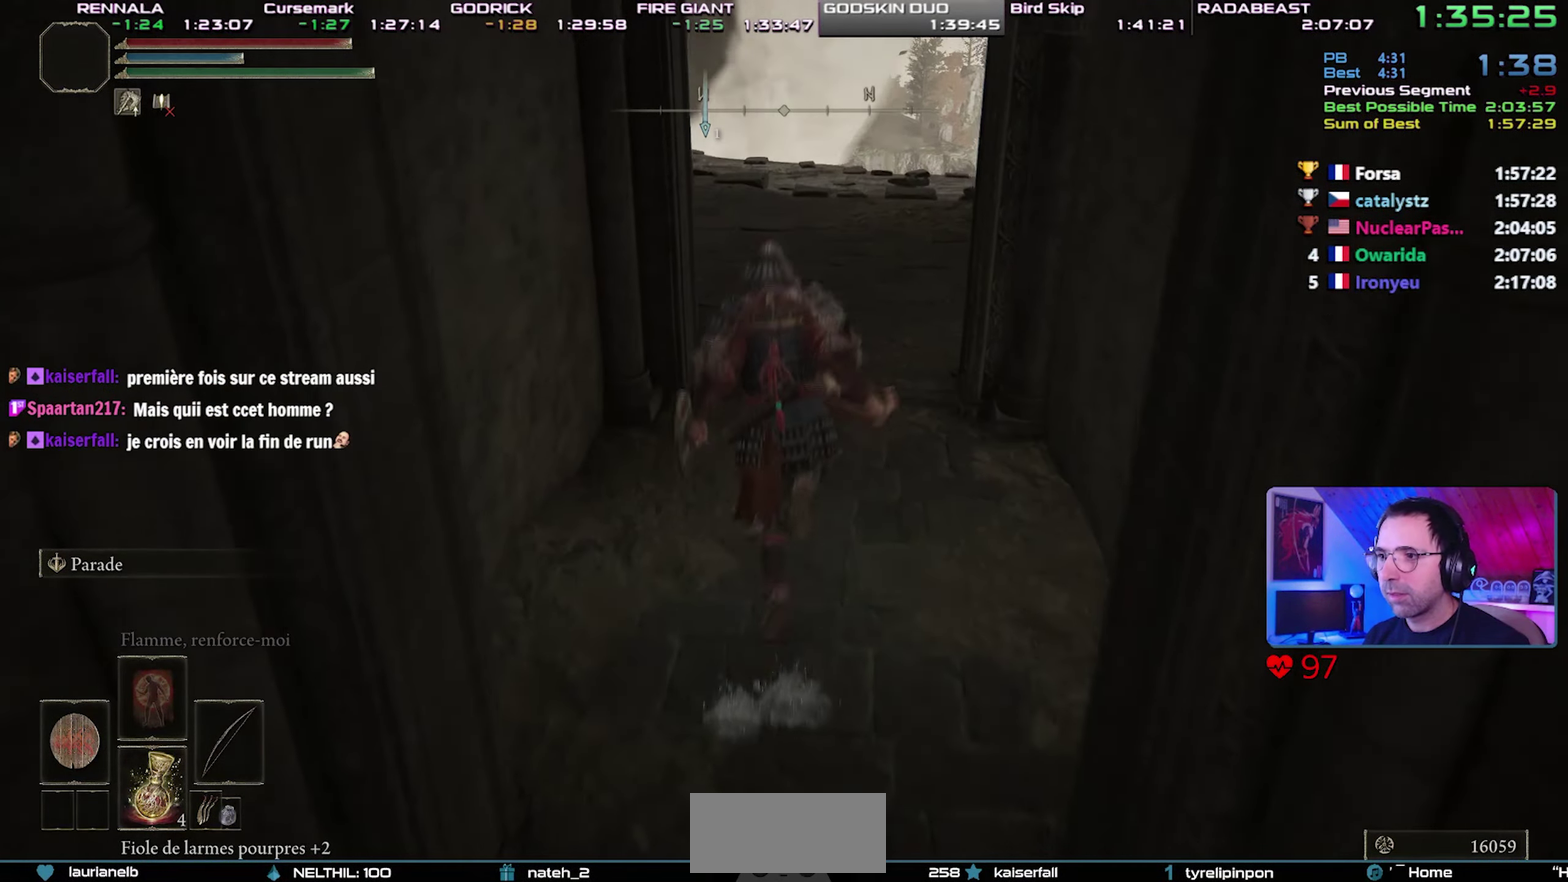
{"buttons": ["CIRCLE", "L1"], "events": []}
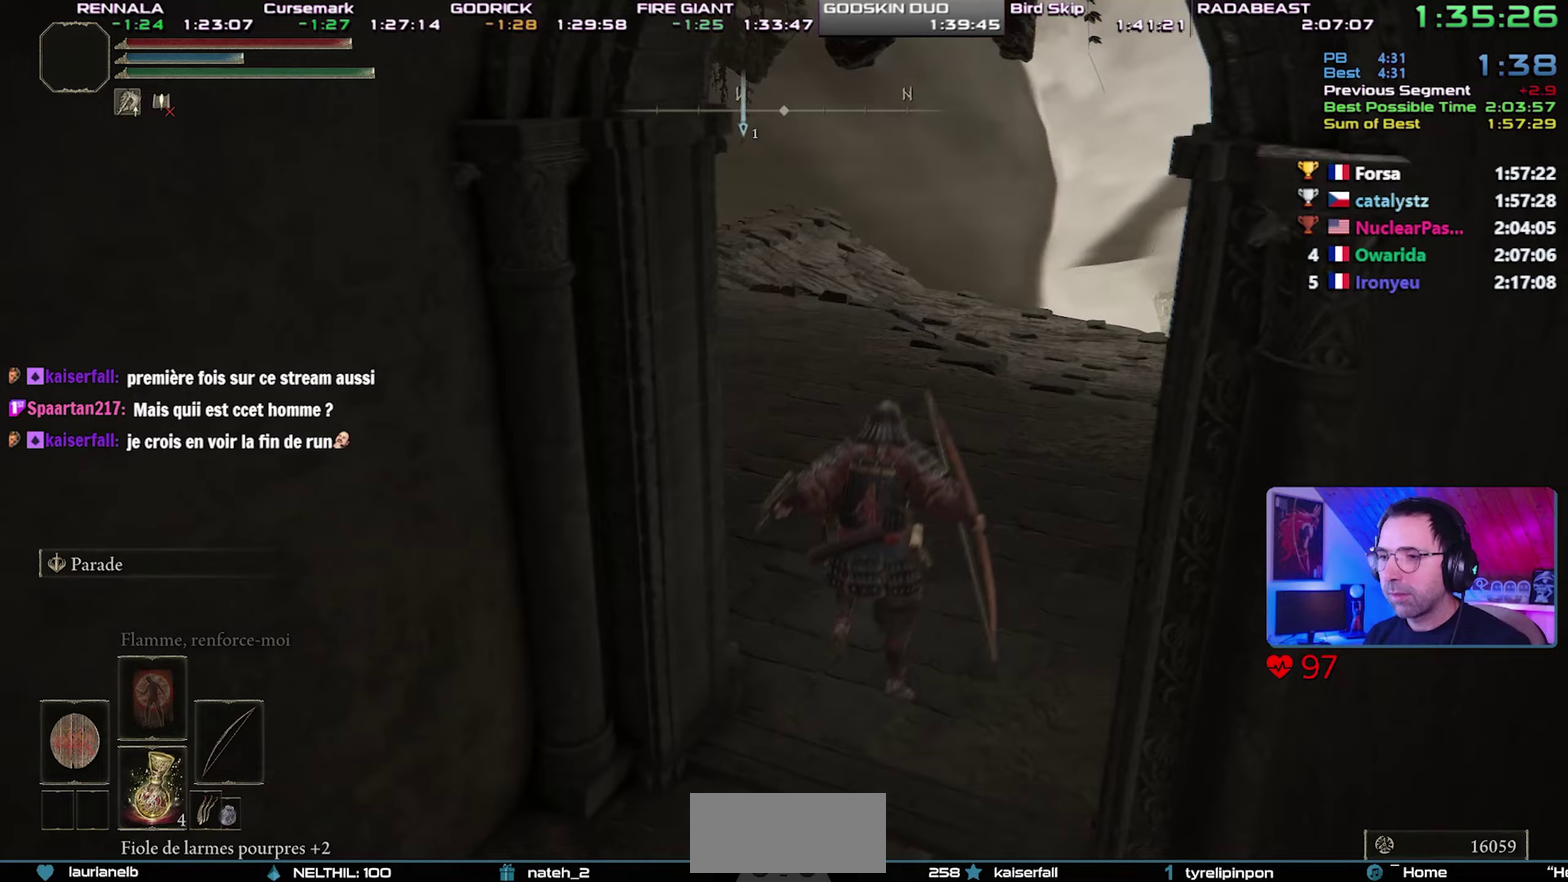
{"buttons": ["CIRCLE", "L1"], "events": [[383, "CROSS", "down"], [483, "CROSS", "up"]]}